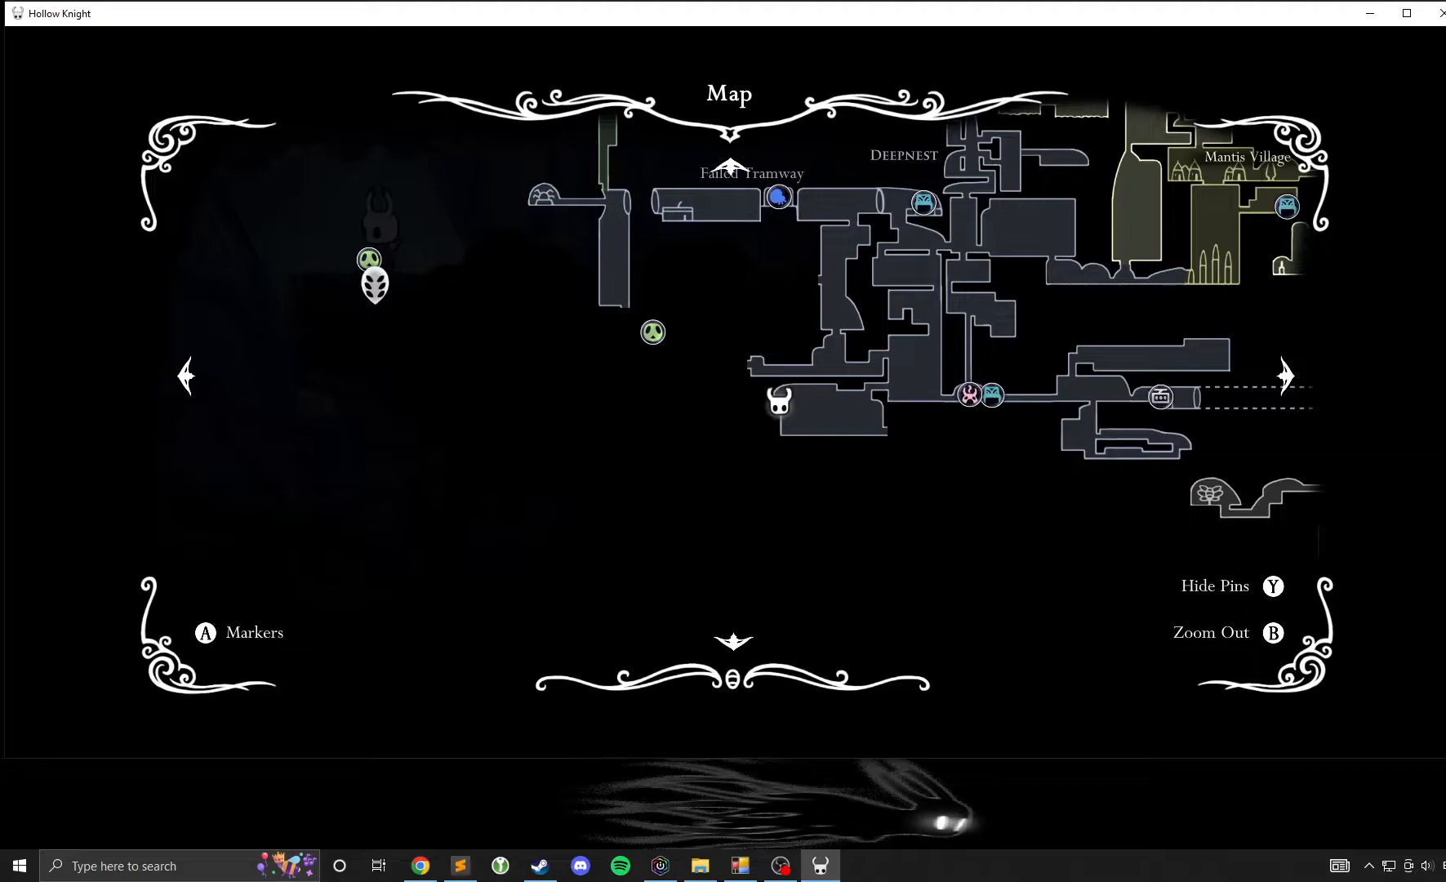
Gameplay with a controller (Xbox layout); each line is a JSON object with the inputs held at the frame after it. "events" lists button and stick changes between this image and that frame as [ms after this image, input, new state], when the widget could be followed in between. Not read: DPAD_DOWN DPAD_LEFT DPAD_RIGHT DPAD_UP L3 R3 other_buttons right_stick.
{"buttons": [], "left_stick": "center", "events": []}
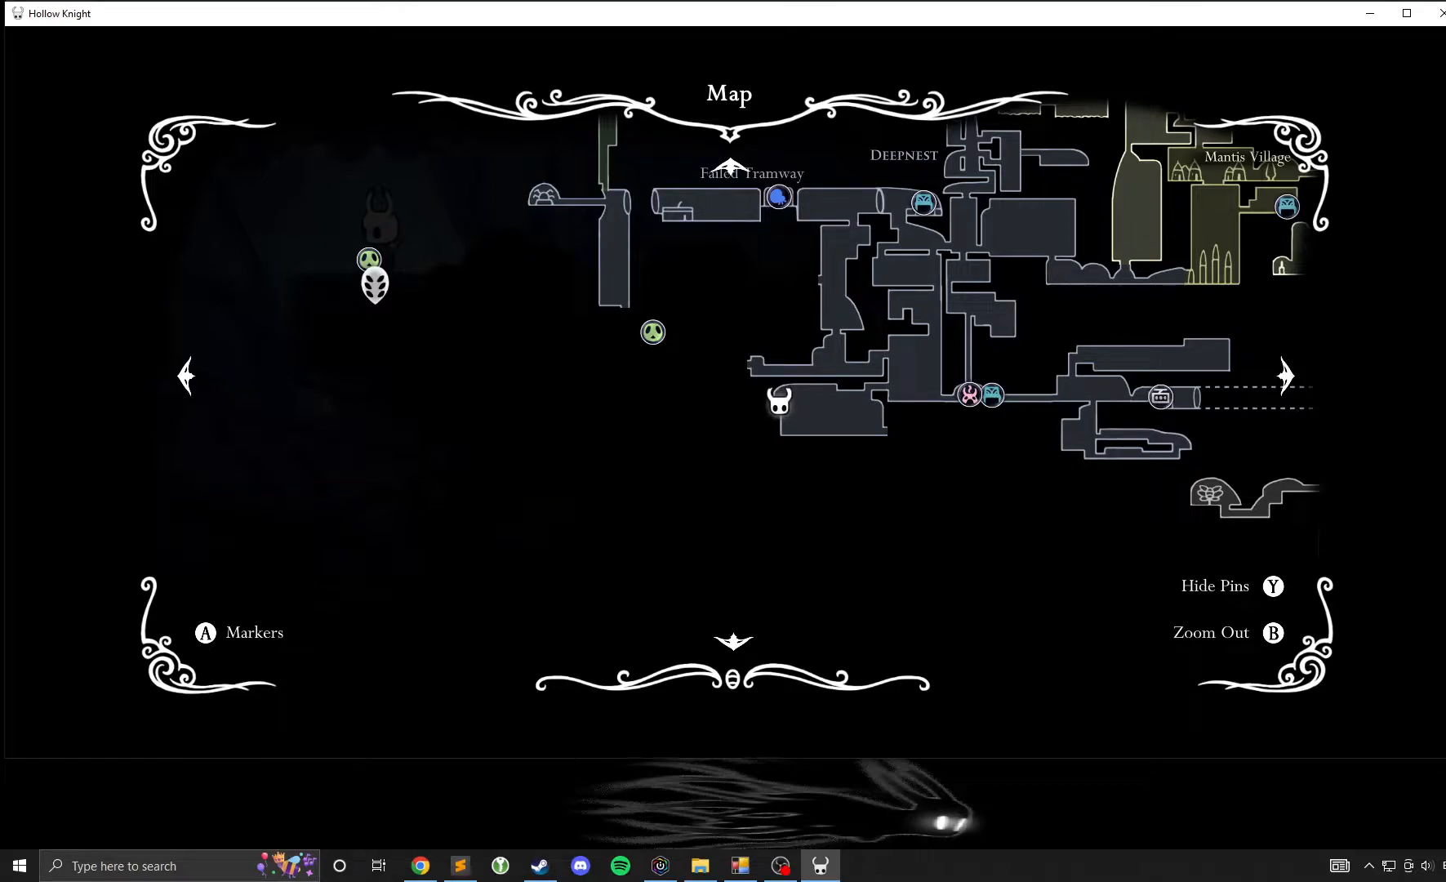
{"buttons": [], "left_stick": "up-left", "events": [[133, "left_stick", "up-left"]]}
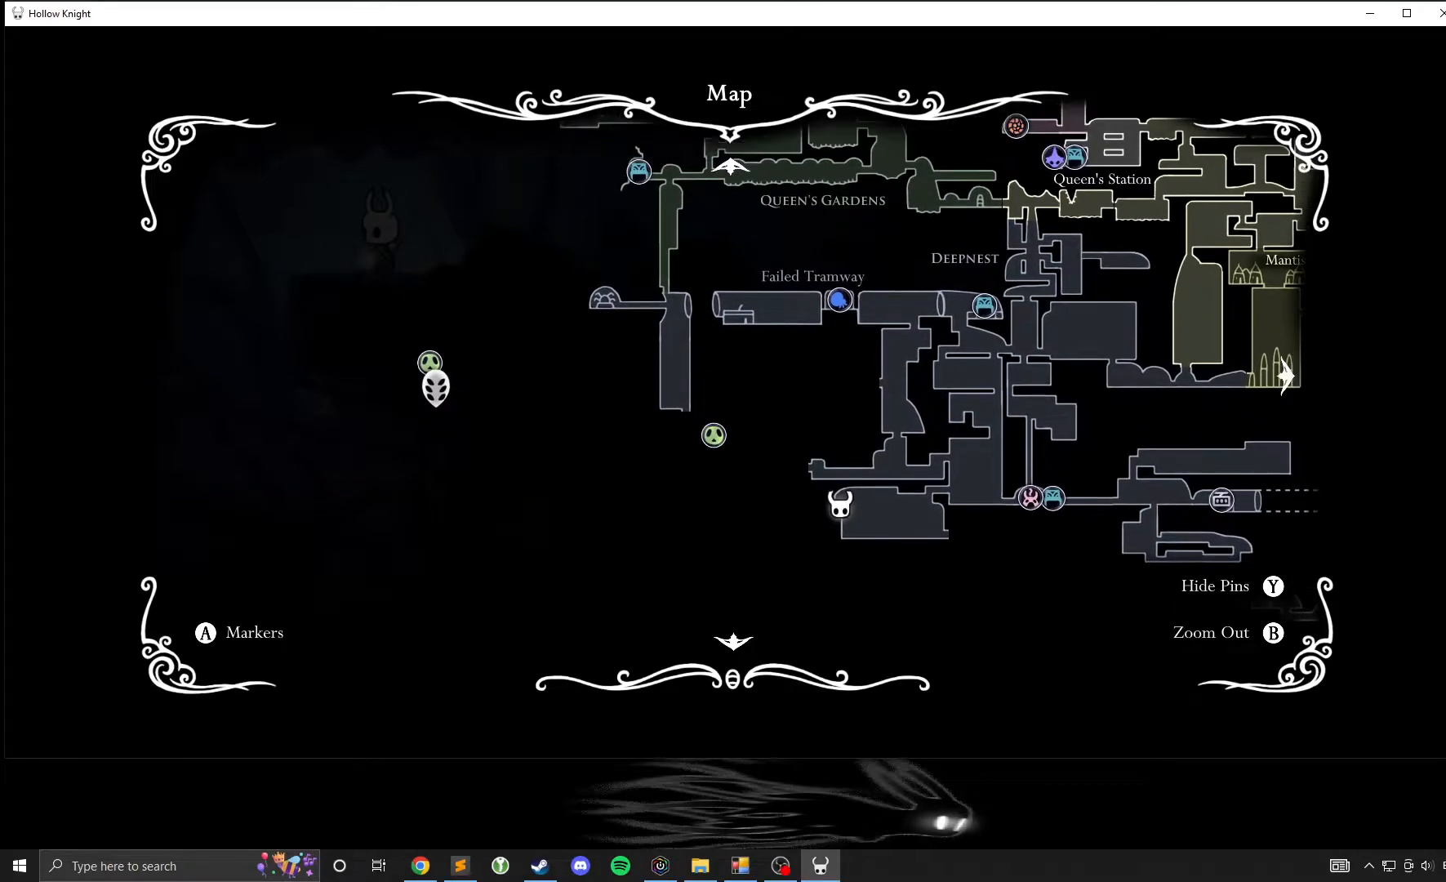
{"buttons": [], "left_stick": "center", "events": [[17, "left_stick", "center"], [417, "A", "down"], [500, "A", "up"]]}
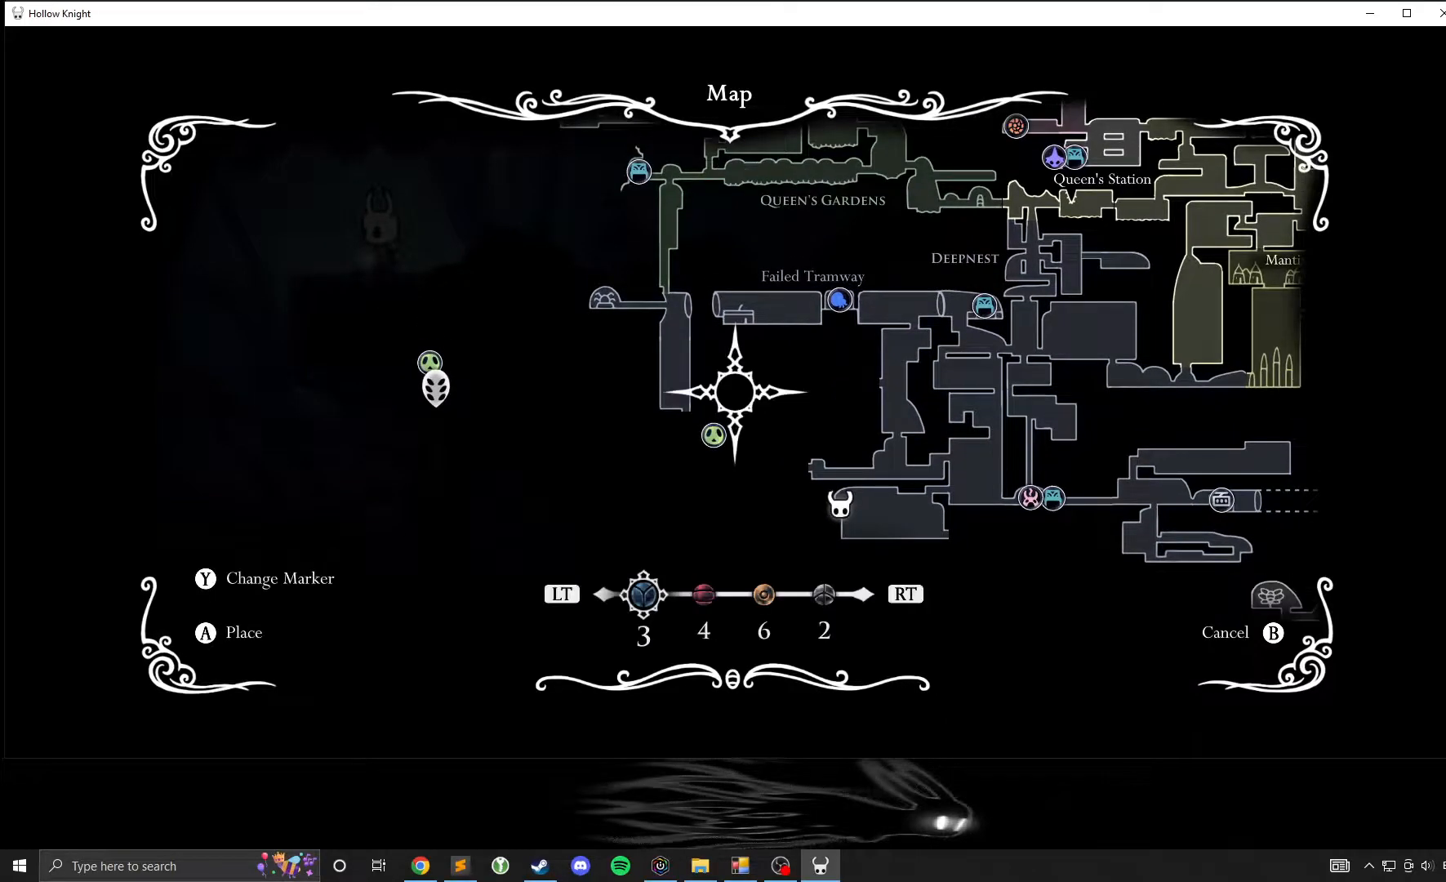
{"buttons": [], "left_stick": "left", "events": [[250, "left_stick", "left"]]}
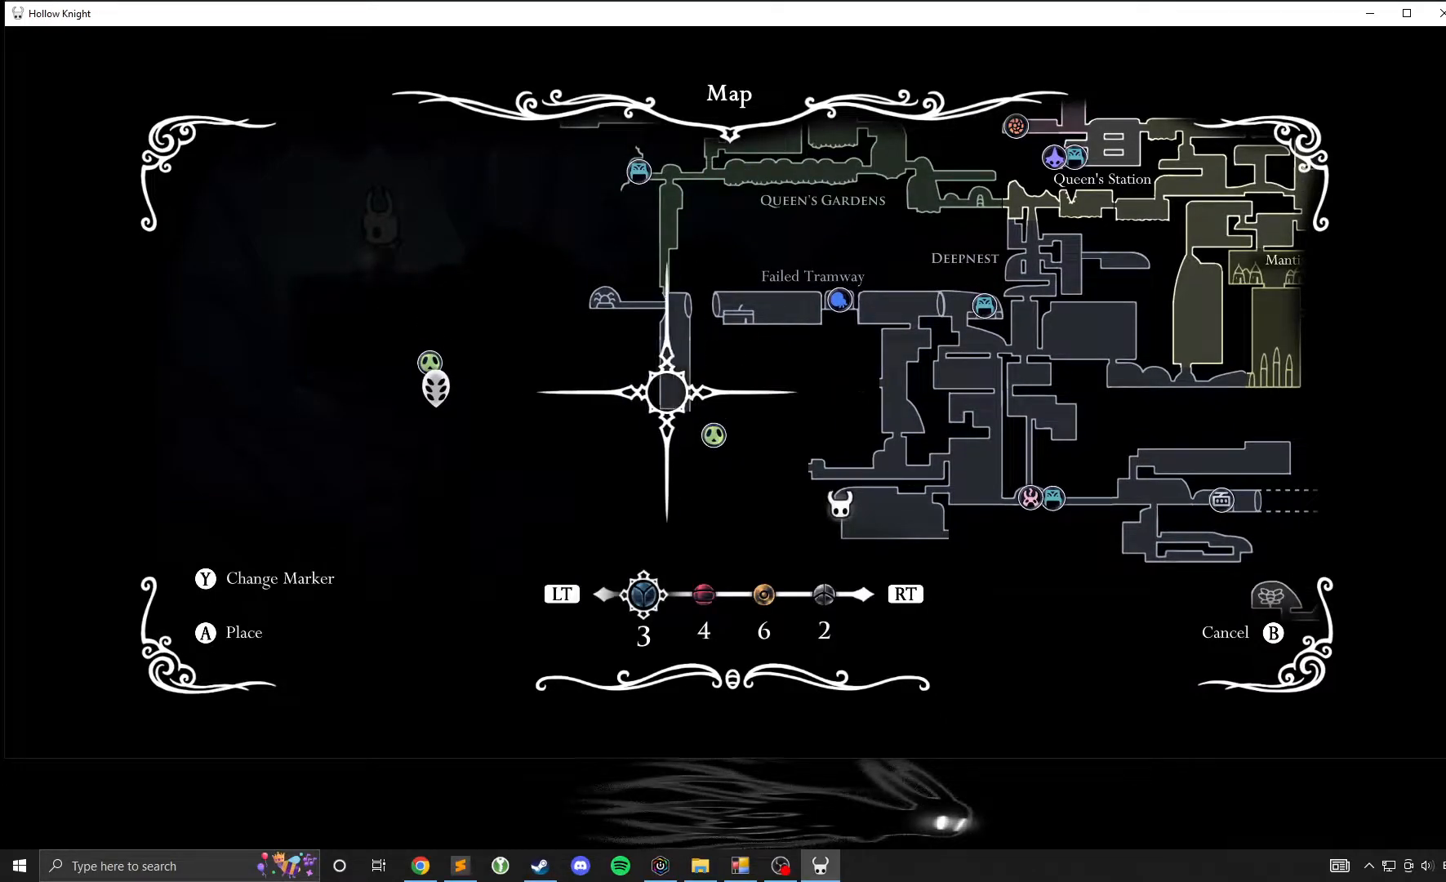
{"buttons": [], "left_stick": "left", "events": []}
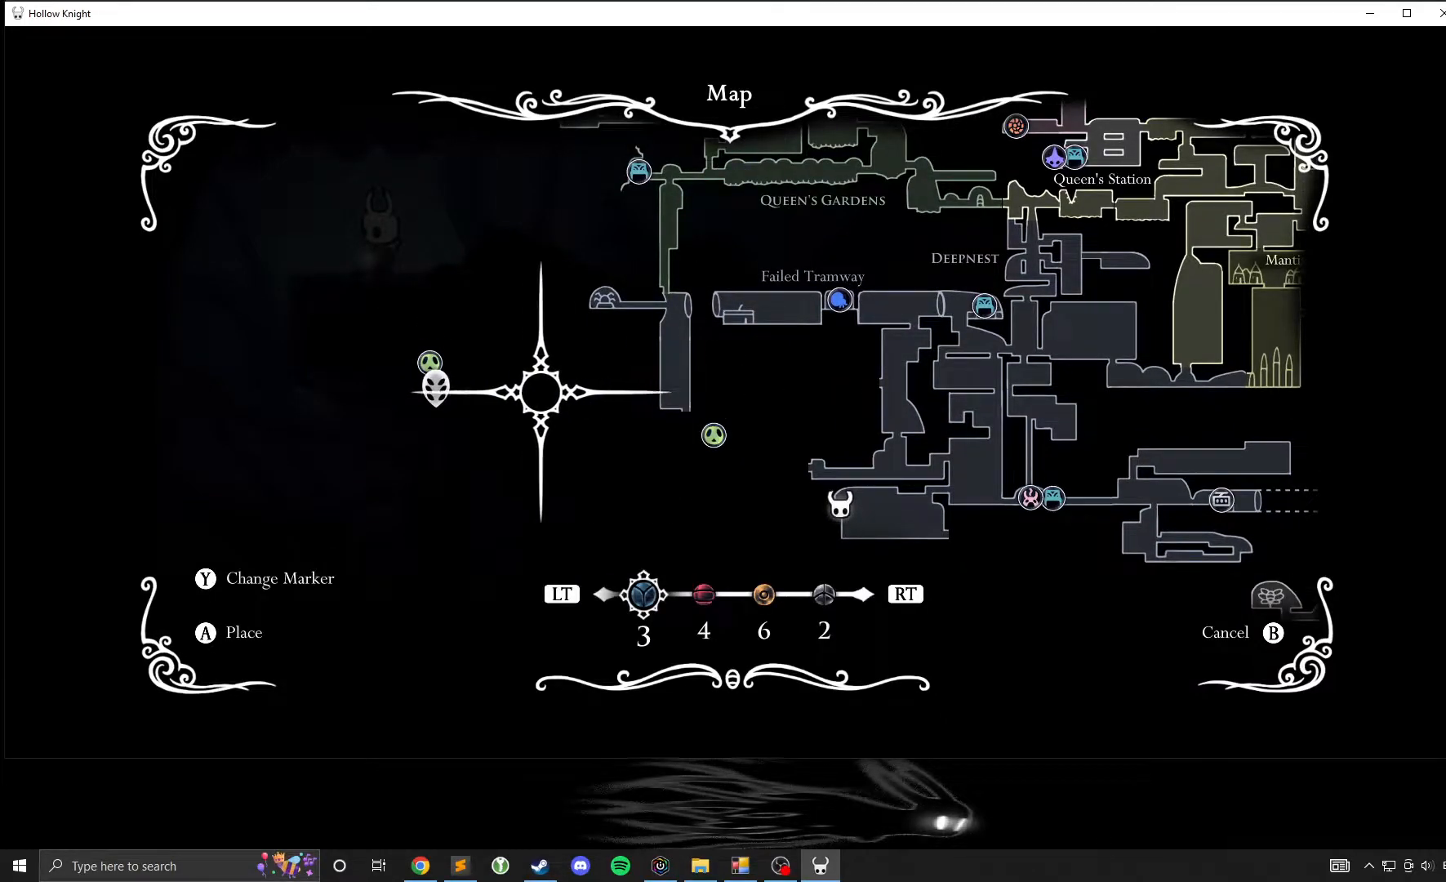
{"buttons": [], "left_stick": "down-left", "events": [[500, "left_stick", "down-left"]]}
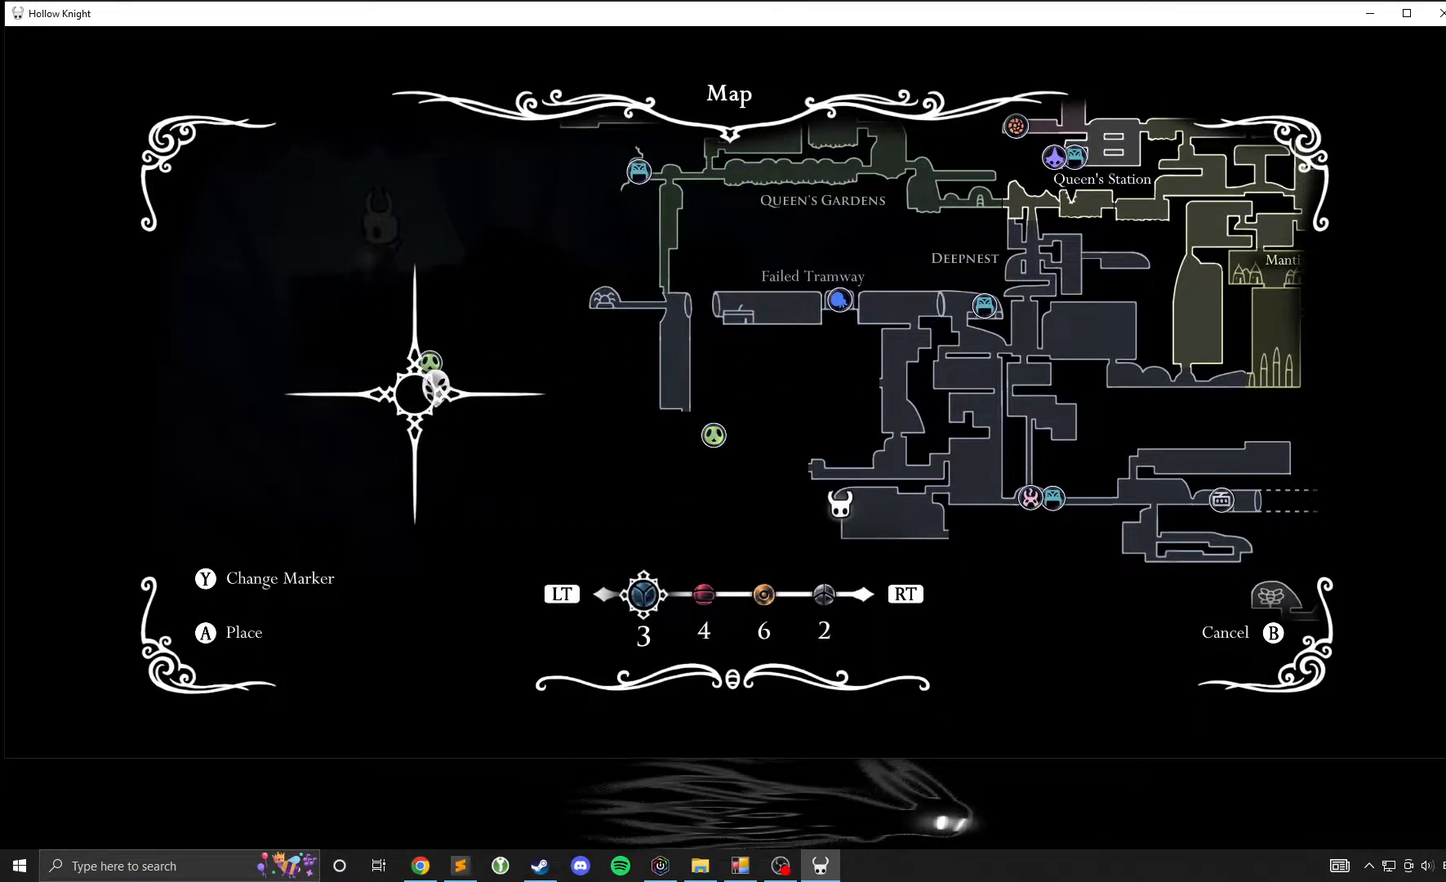
{"buttons": [], "left_stick": "up", "events": [[400, "left_stick", "up"]]}
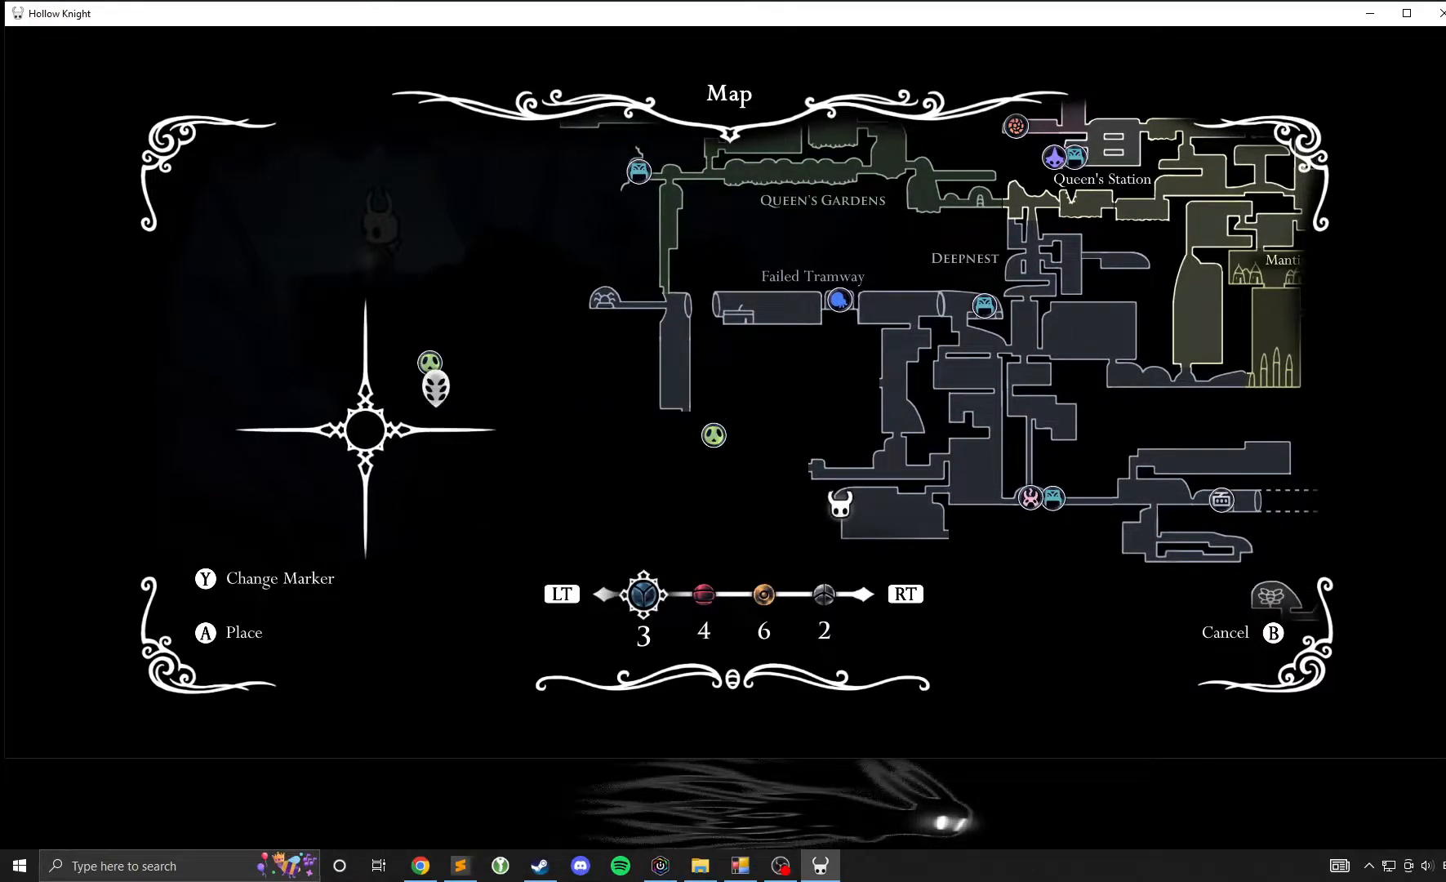
{"buttons": [], "left_stick": "down-right", "events": [[83, "left_stick", "right"], [183, "left_stick", "down"], [317, "left_stick", "up-left"], [433, "left_stick", "up-right"], [500, "left_stick", "down-right"]]}
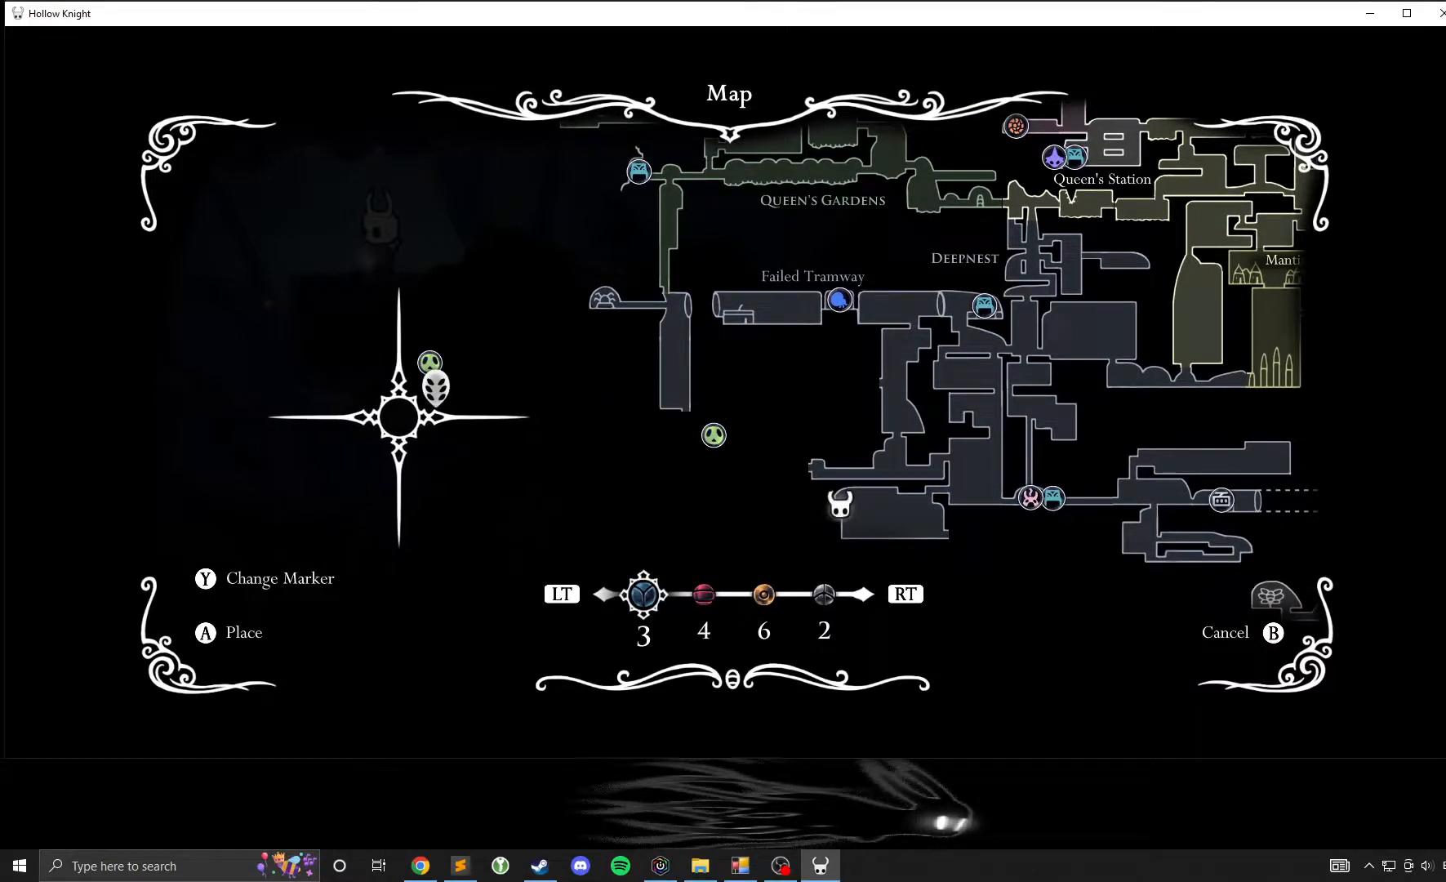
{"buttons": [], "left_stick": "center", "events": [[150, "left_stick", "down-left"], [217, "left_stick", "center"], [267, "left_stick", "right"], [400, "left_stick", "center"]]}
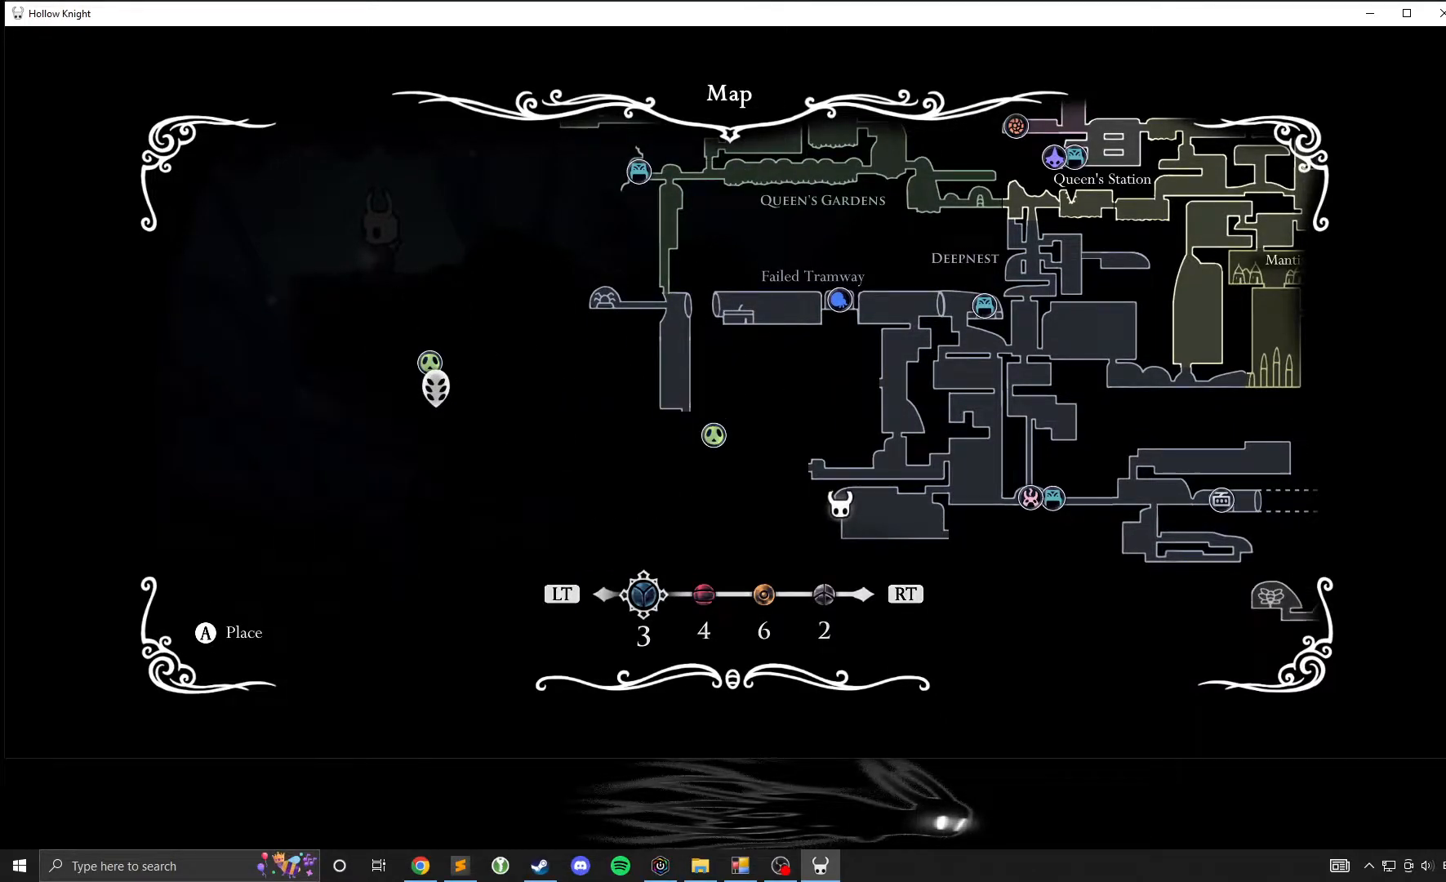
{"buttons": [], "left_stick": "center", "events": []}
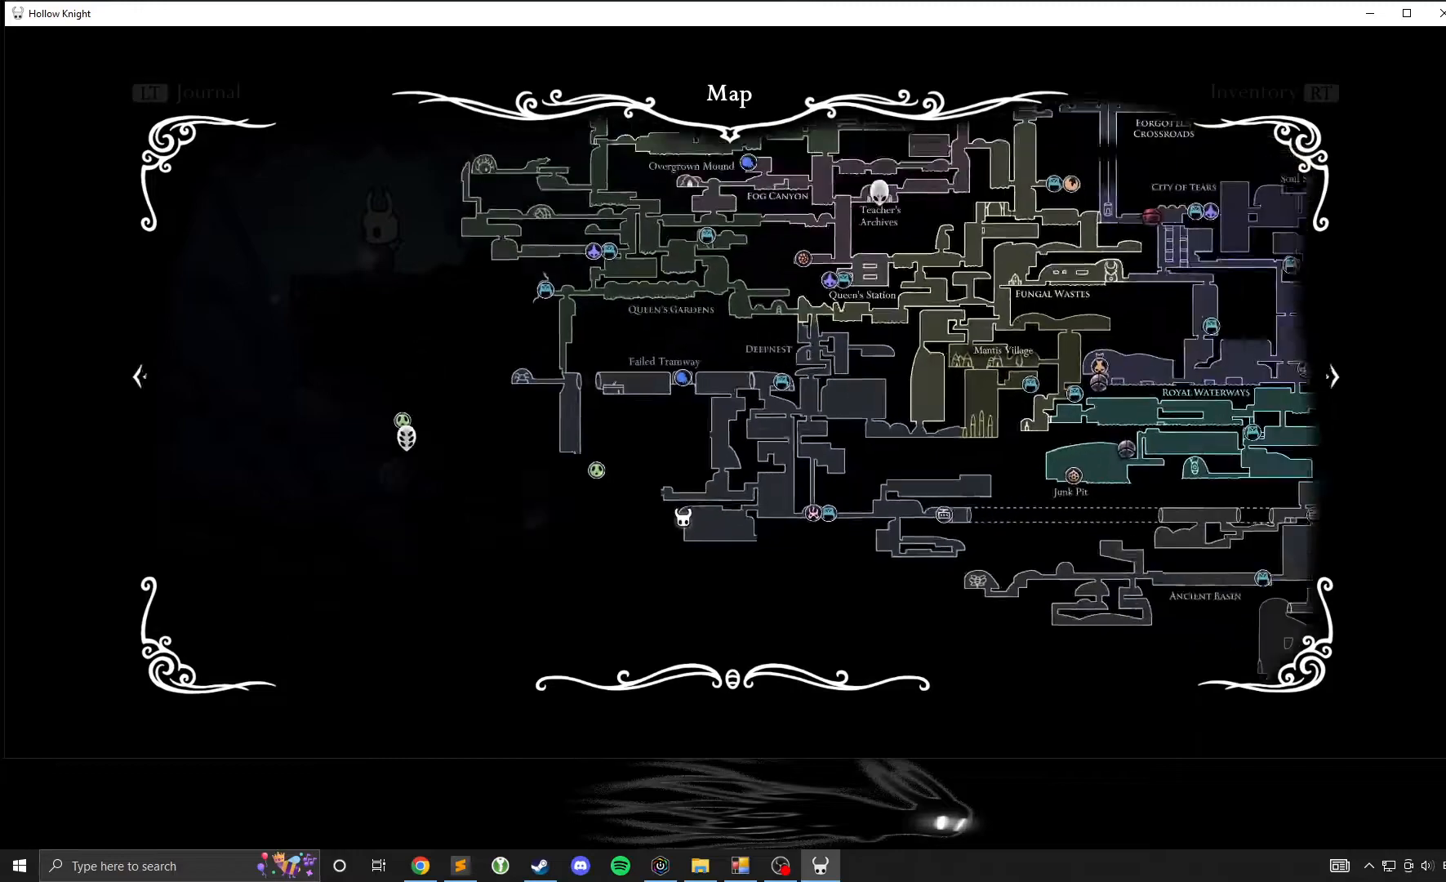
{"buttons": [], "left_stick": "center", "events": []}
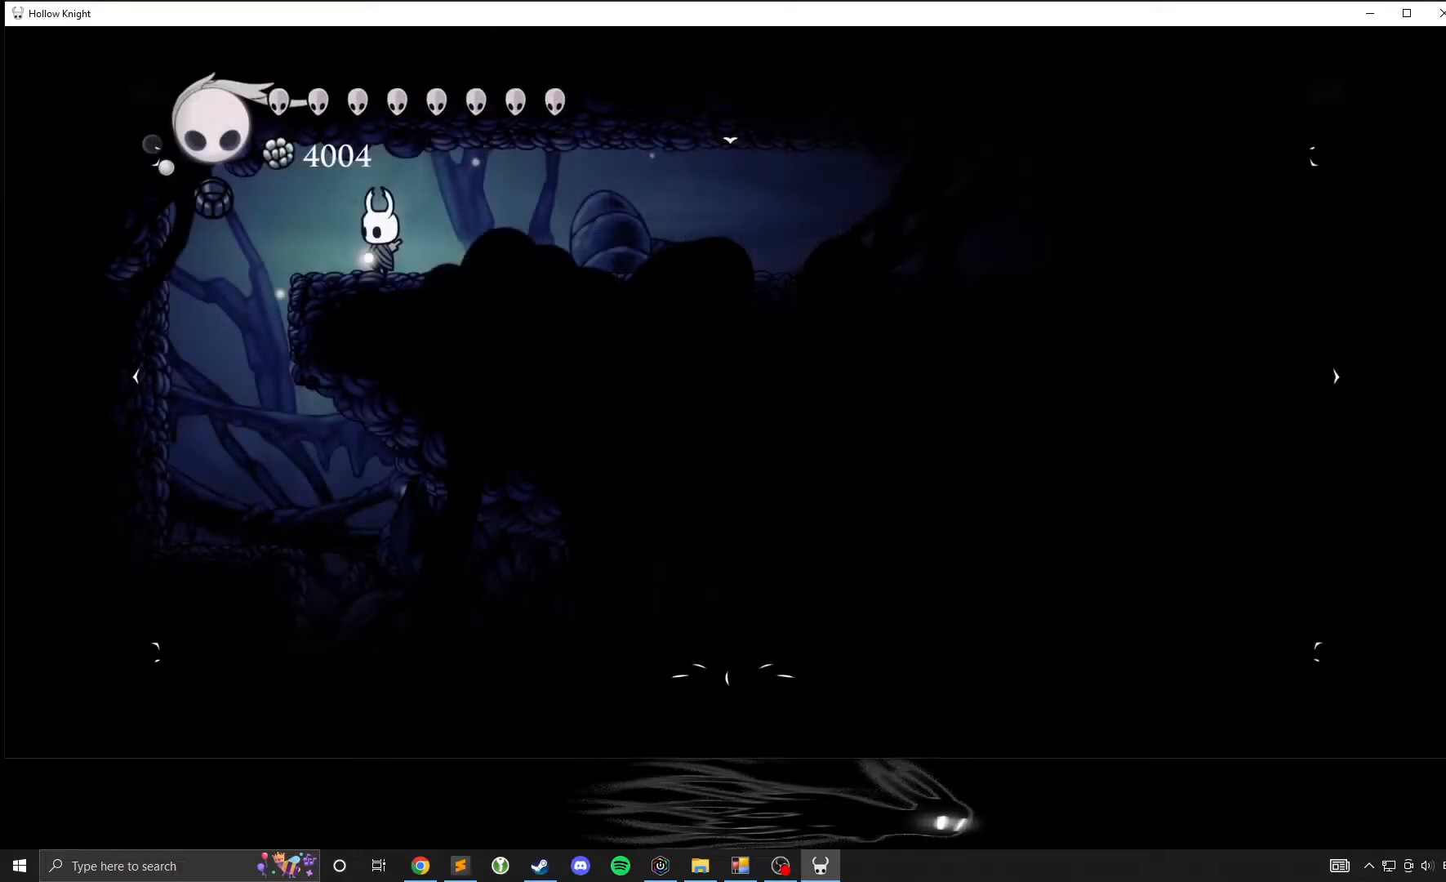
{"buttons": [], "left_stick": "up", "events": [[400, "A", "down"], [400, "left_stick", "up"], [467, "A", "up"]]}
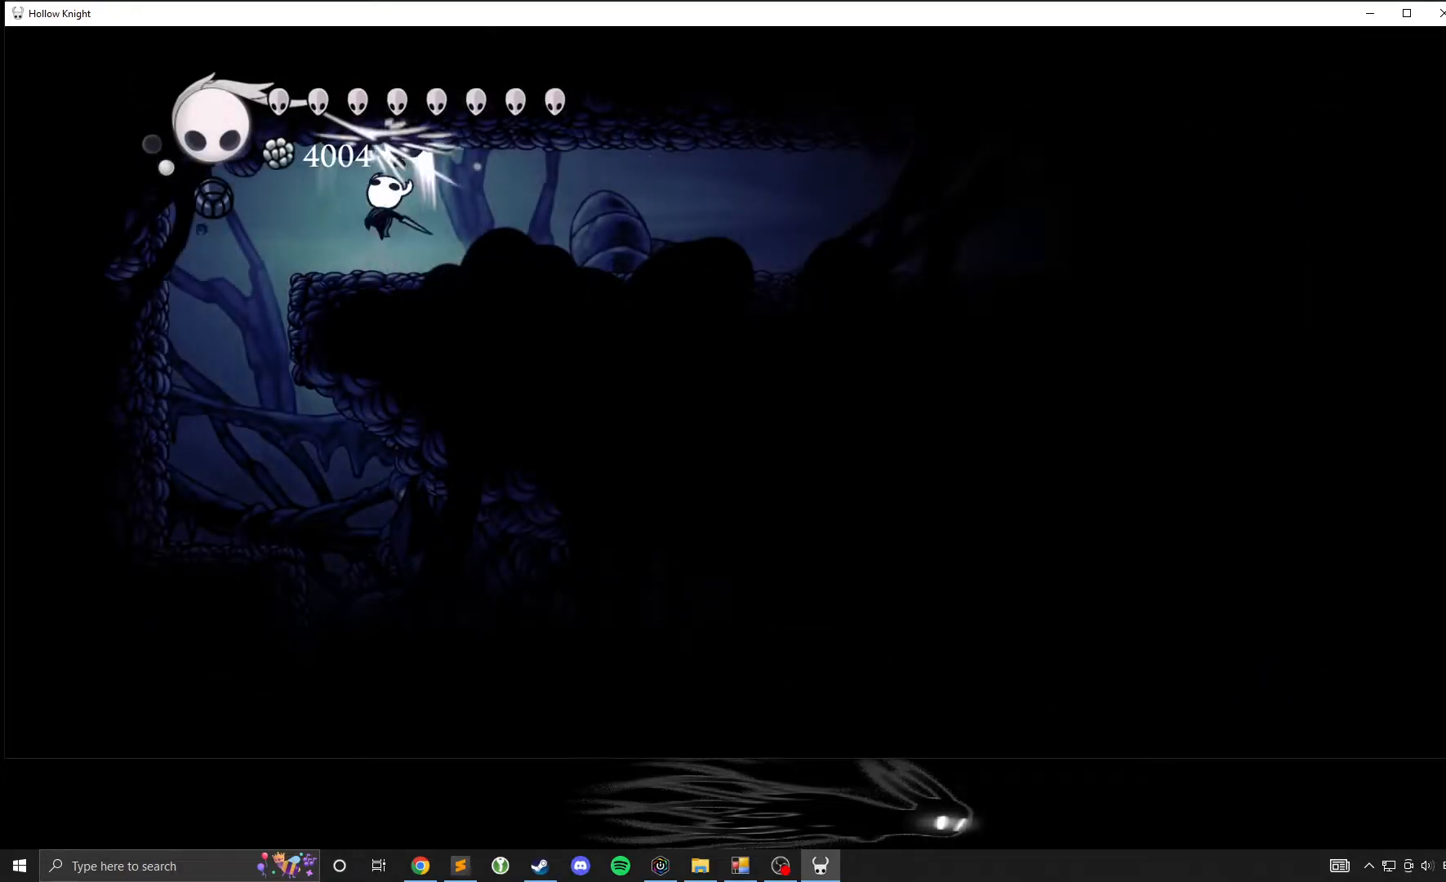
{"buttons": ["A"], "left_stick": "left", "events": [[117, "left_stick", "center"], [333, "left_stick", "left"], [500, "A", "down"]]}
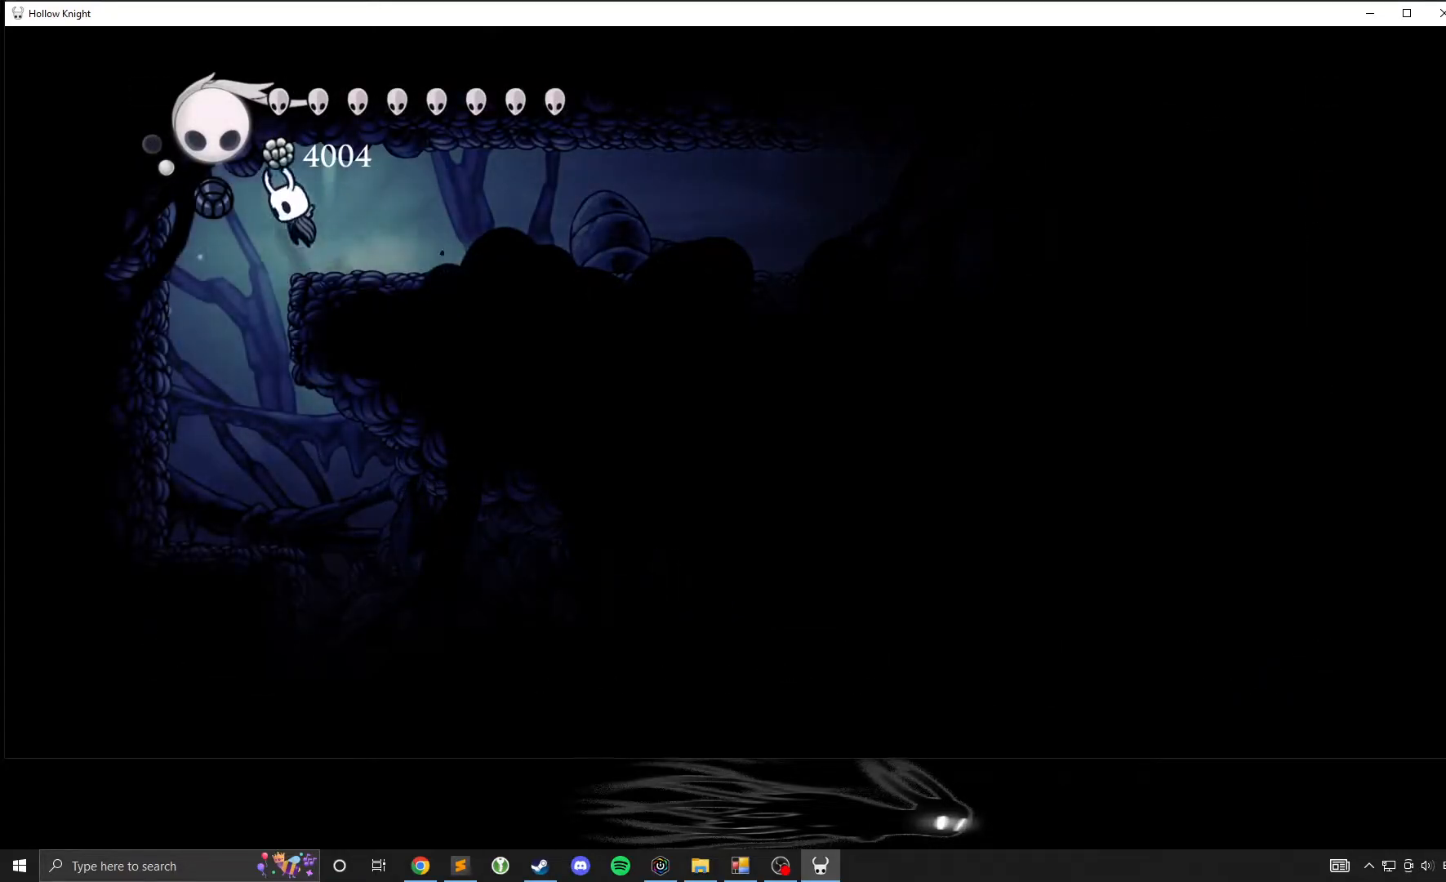
{"buttons": ["X"], "left_stick": "left", "events": [[100, "A", "up"], [100, "X", "down"], [217, "X", "up"], [500, "X", "down"]]}
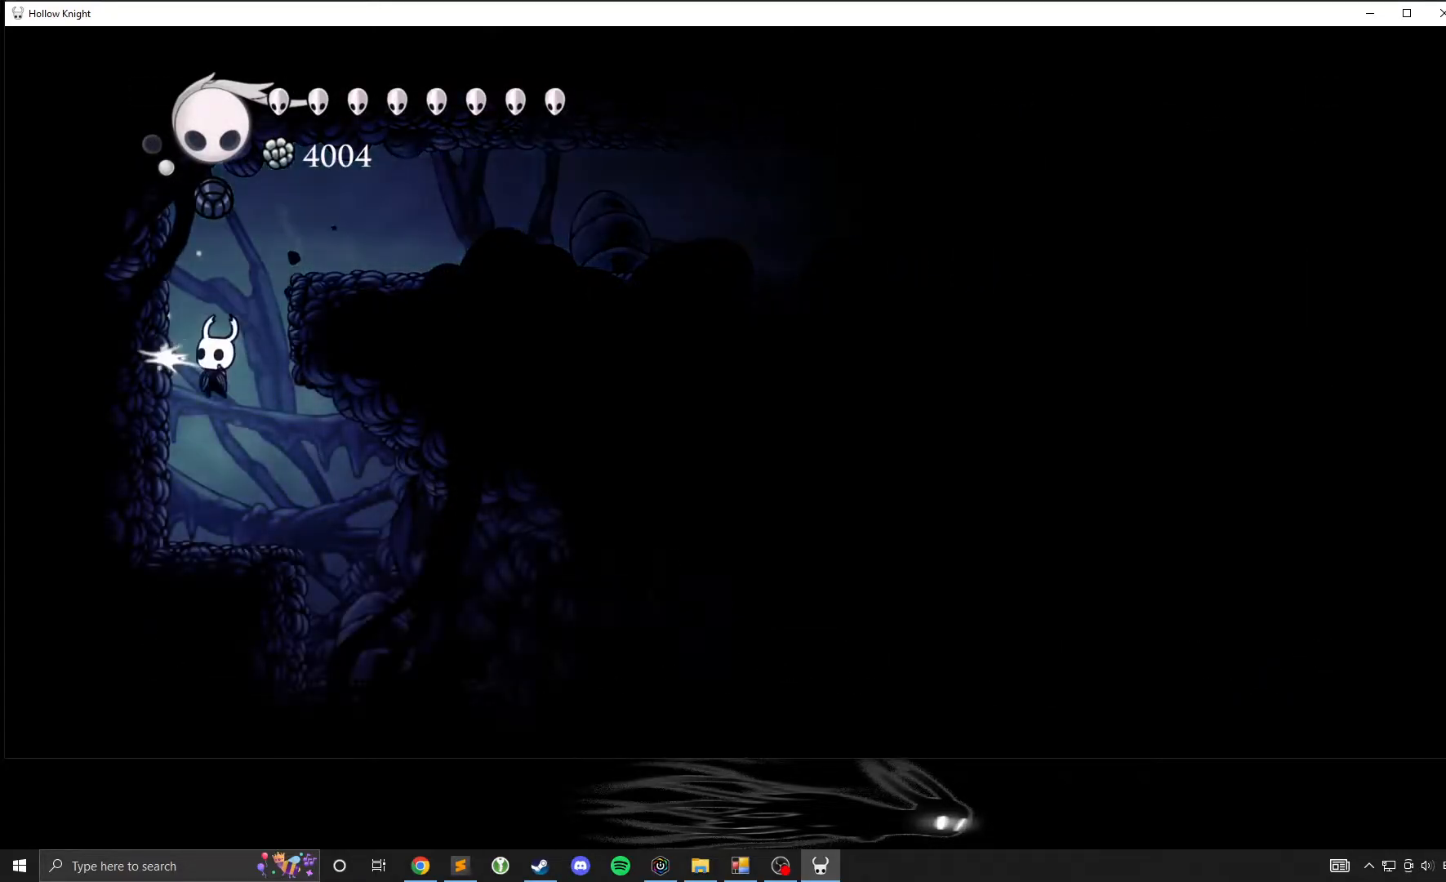
{"buttons": ["A"], "left_stick": "right", "events": [[183, "X", "up"], [400, "left_stick", "center"], [450, "A", "down"], [483, "left_stick", "right"]]}
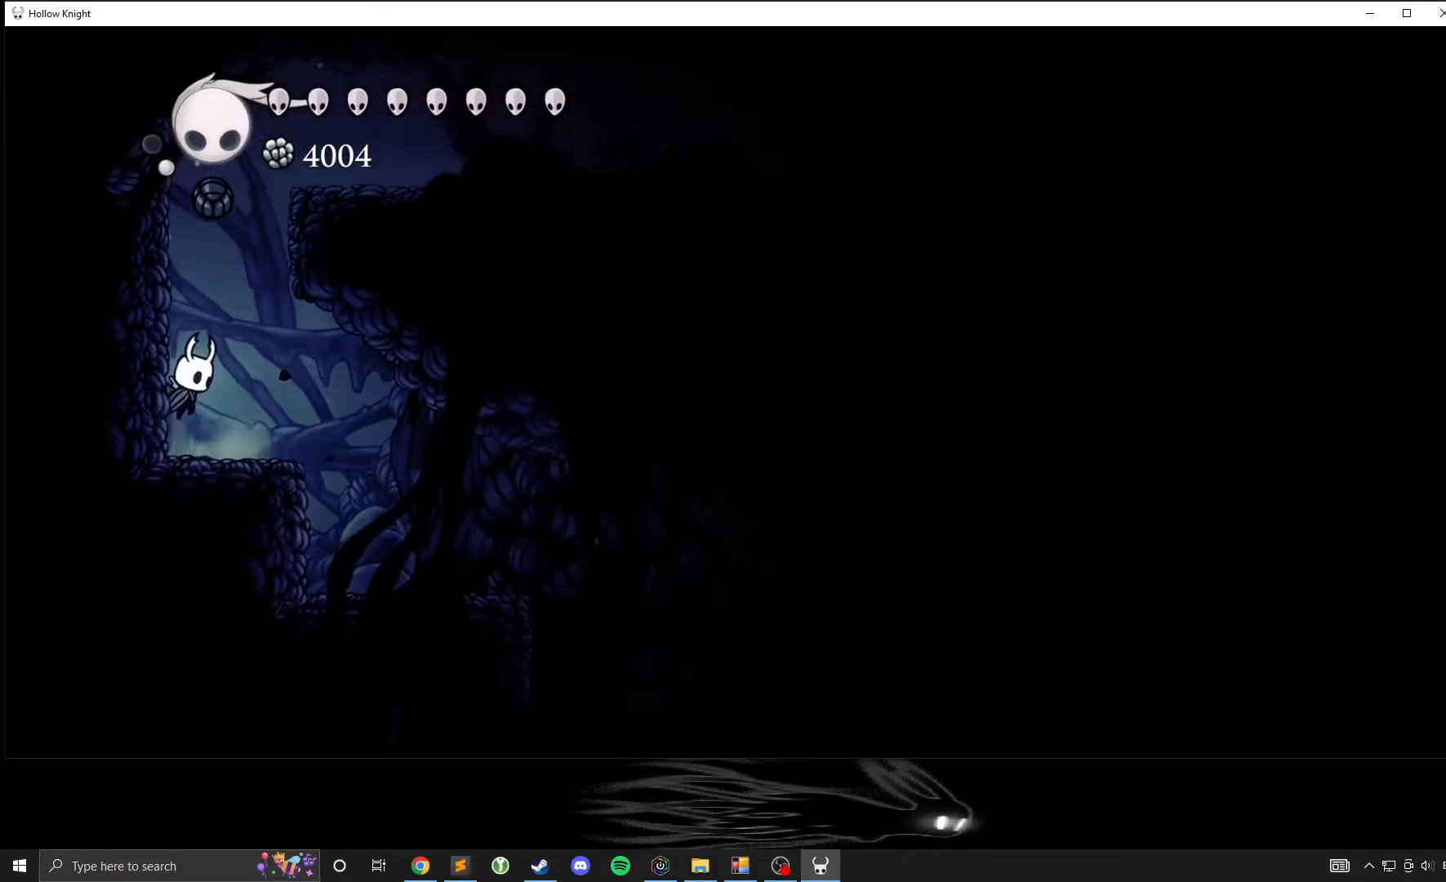
{"buttons": [], "left_stick": "left", "events": [[200, "A", "up"], [200, "X", "down"], [267, "X", "up"], [483, "left_stick", "left"]]}
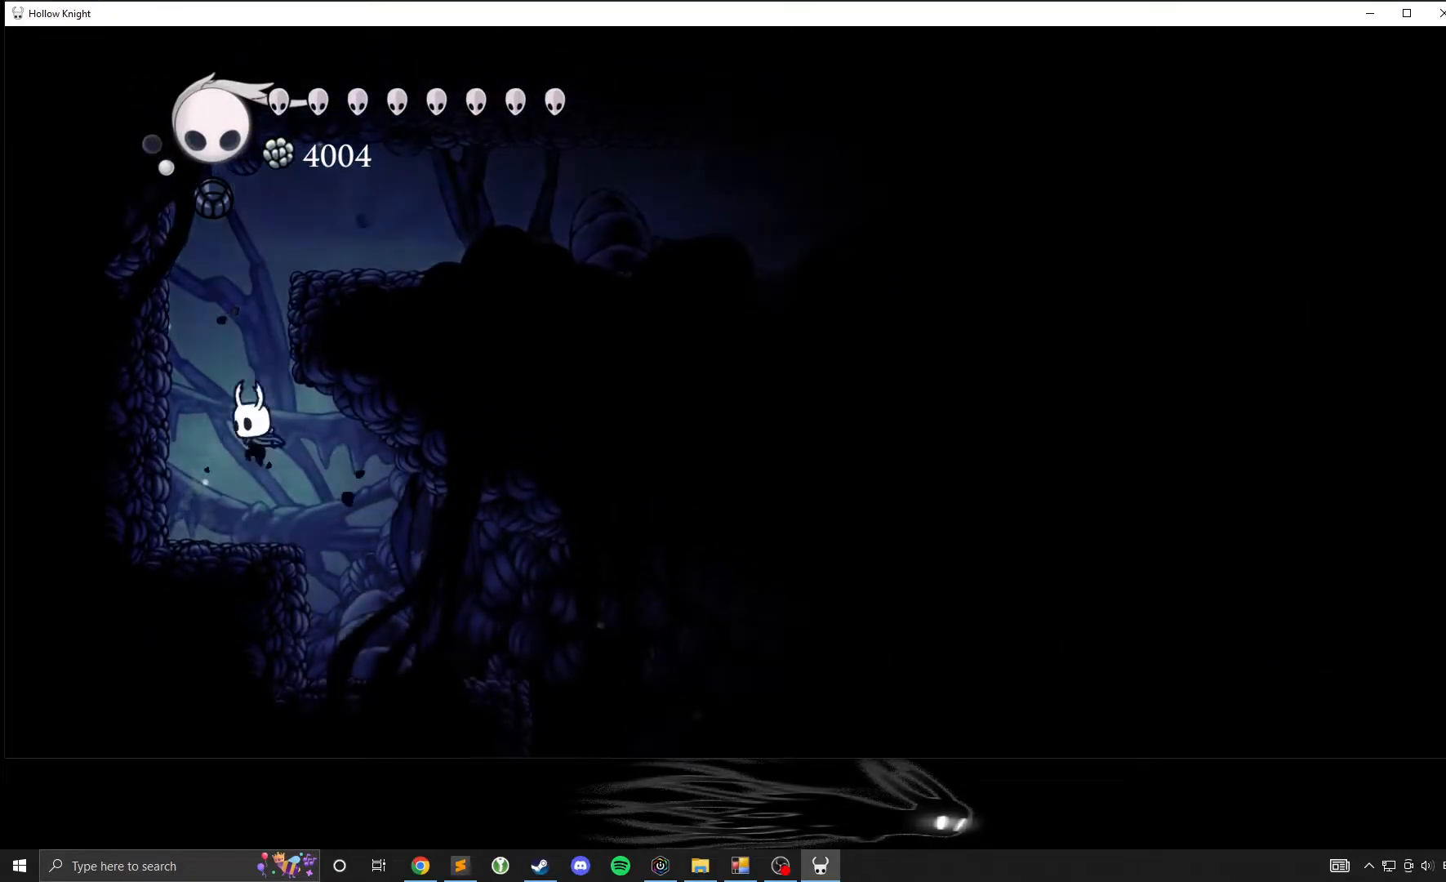
{"buttons": [], "left_stick": "right", "events": [[100, "X", "down"], [167, "left_stick", "right"], [200, "X", "up"]]}
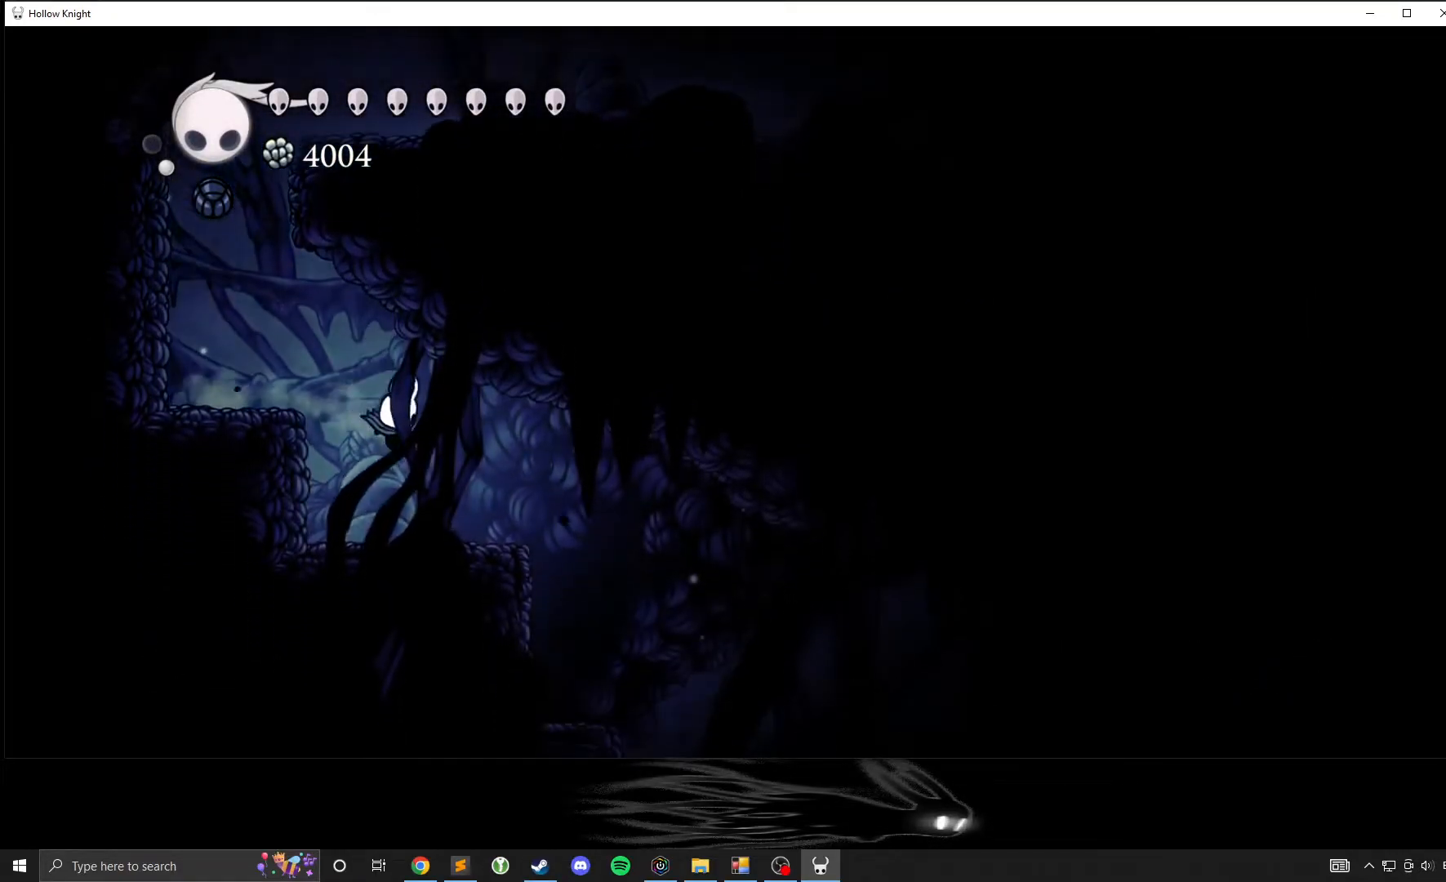
{"buttons": ["A"], "left_stick": "up-right", "events": [[33, "left_stick", "down"], [117, "left_stick", "center"], [417, "left_stick", "right"], [450, "A", "down"], [483, "left_stick", "up-right"]]}
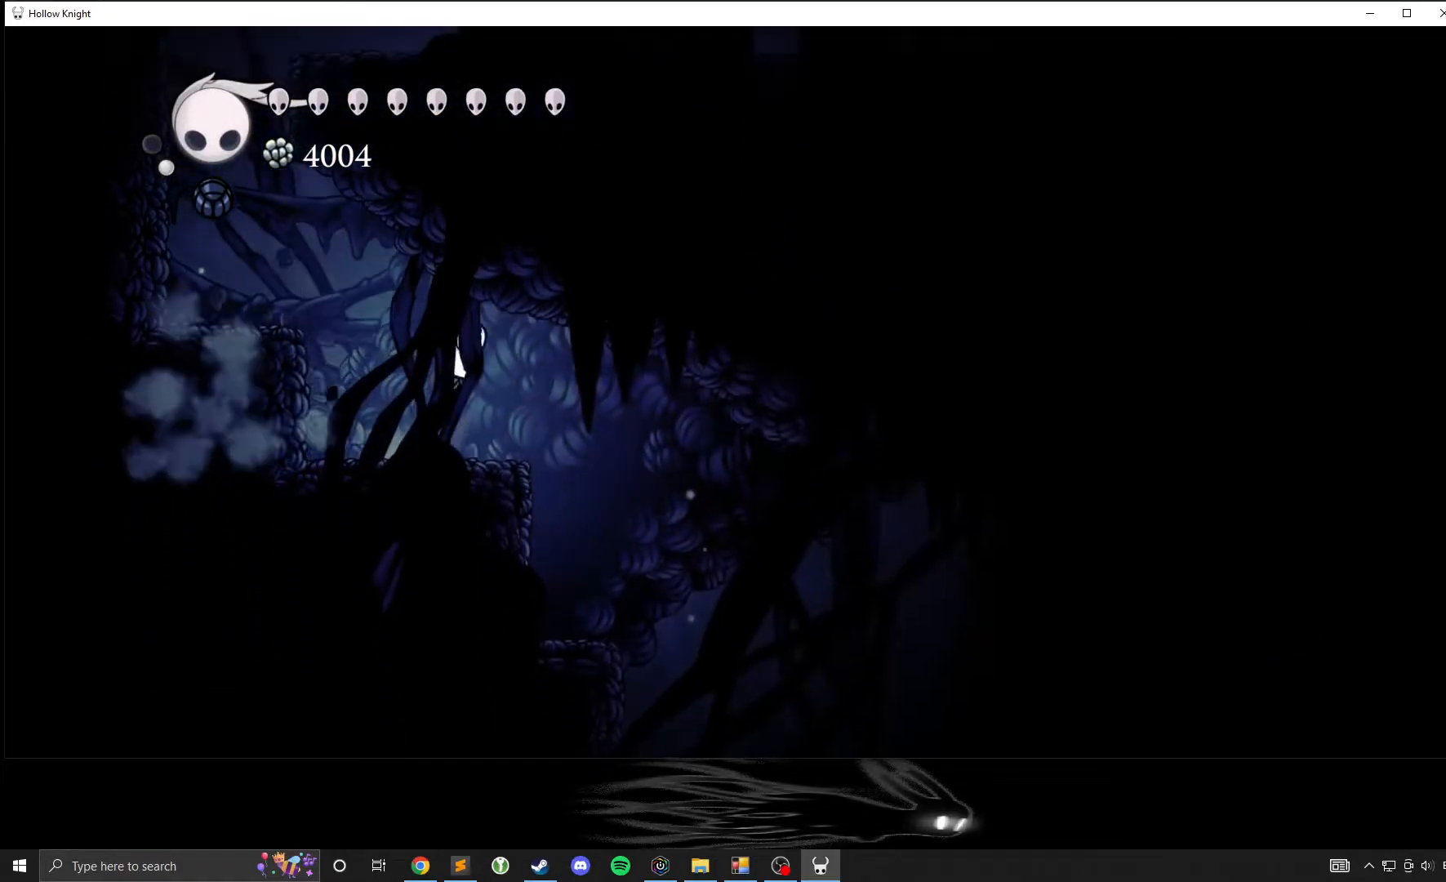
{"buttons": [], "left_stick": "center", "events": [[100, "X", "down"], [133, "A", "up"], [167, "left_stick", "up"], [217, "X", "up"], [283, "left_stick", "center"]]}
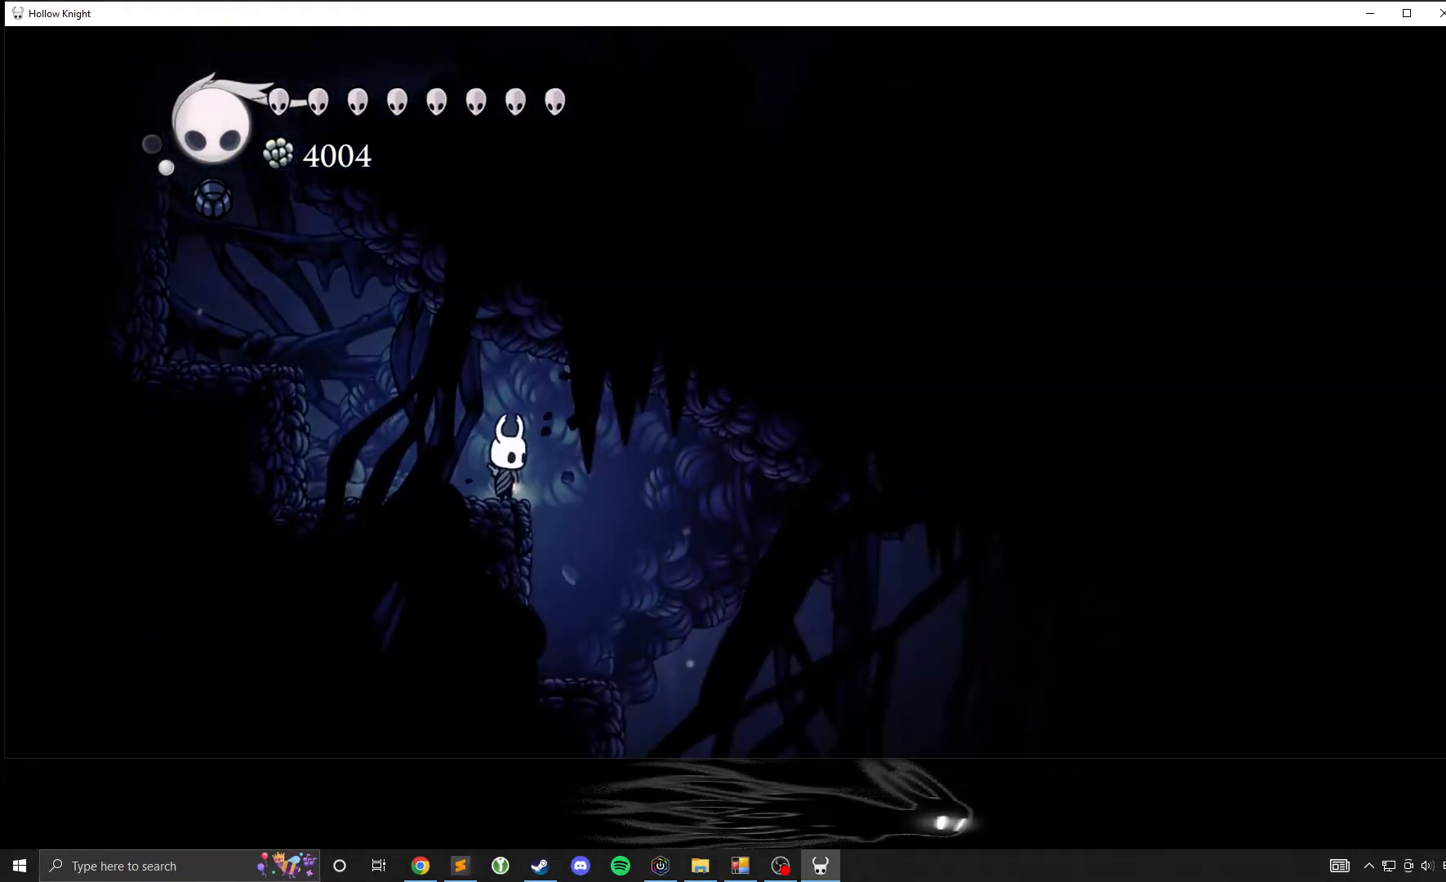
{"buttons": [], "left_stick": "left", "events": [[183, "left_stick", "right"], [467, "left_stick", "left"]]}
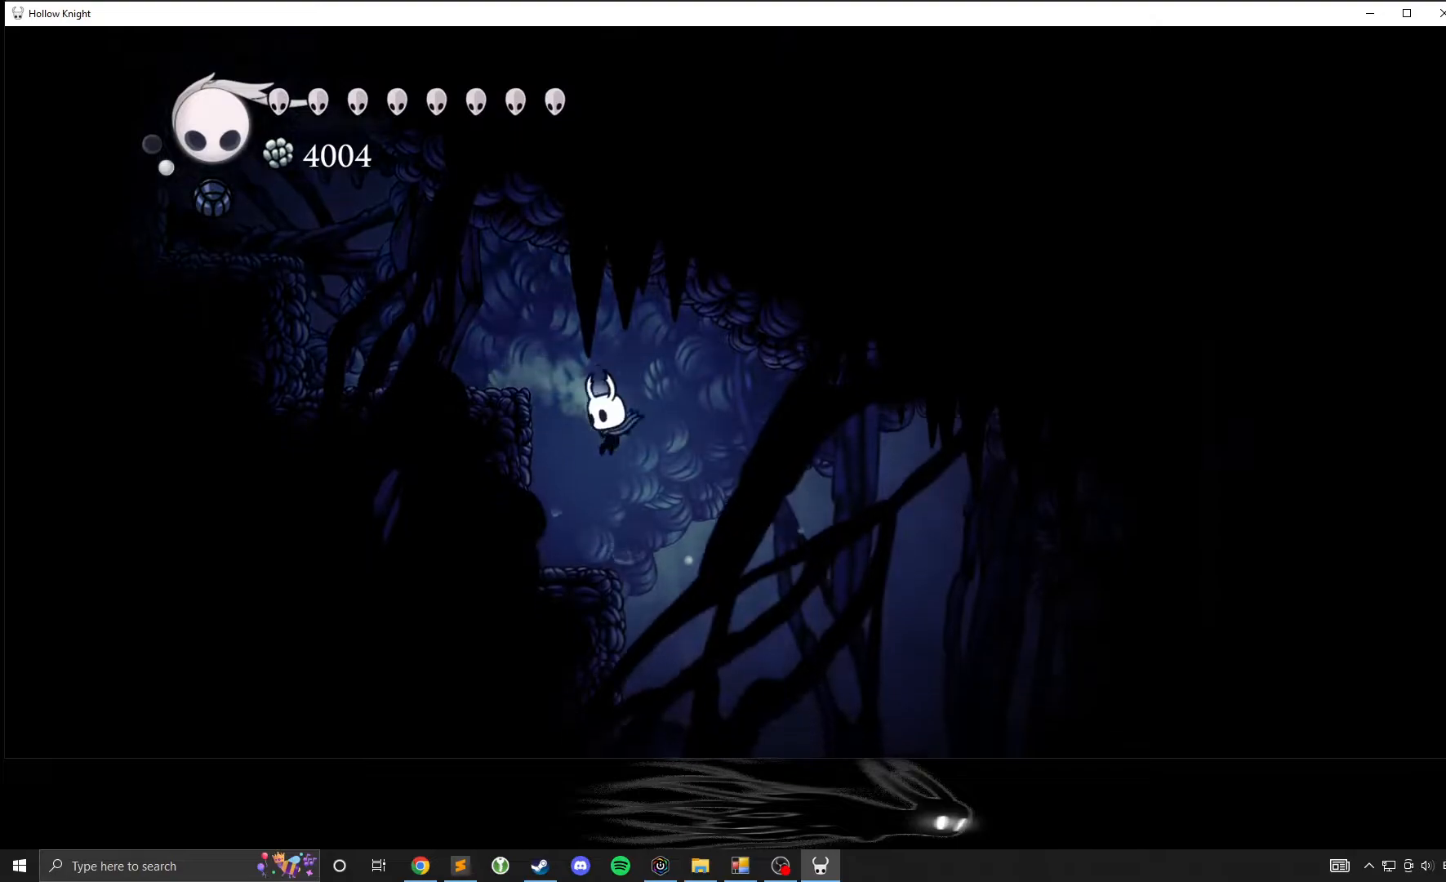
{"buttons": [], "left_stick": "center", "events": [[117, "X", "down"], [117, "left_stick", "center"], [267, "X", "up"]]}
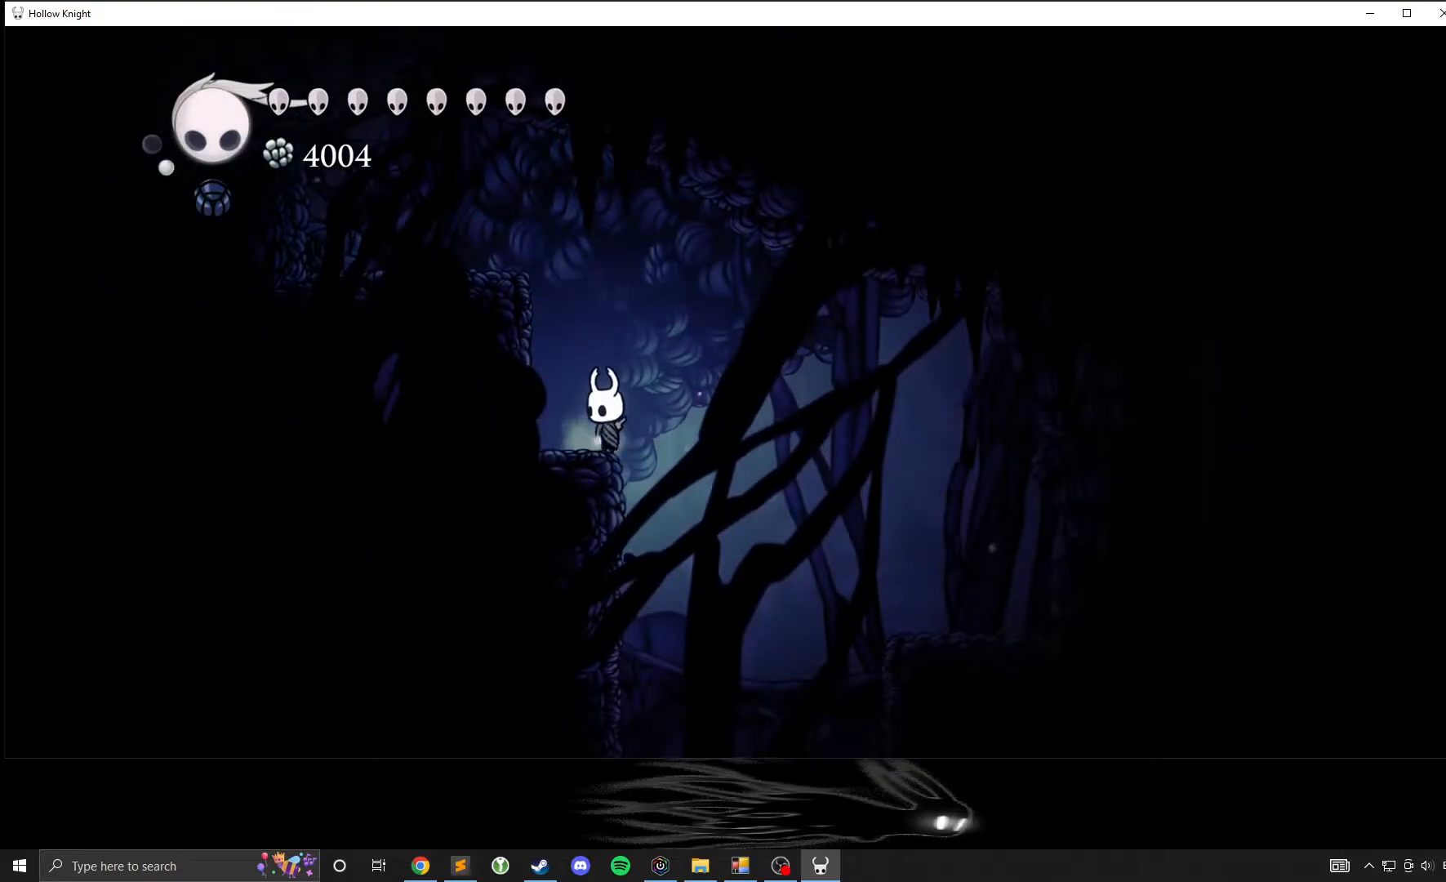
{"buttons": ["X"], "left_stick": "up-right", "events": [[233, "left_stick", "right"], [267, "A", "down"], [417, "left_stick", "up-right"], [450, "X", "down"], [500, "A", "up"]]}
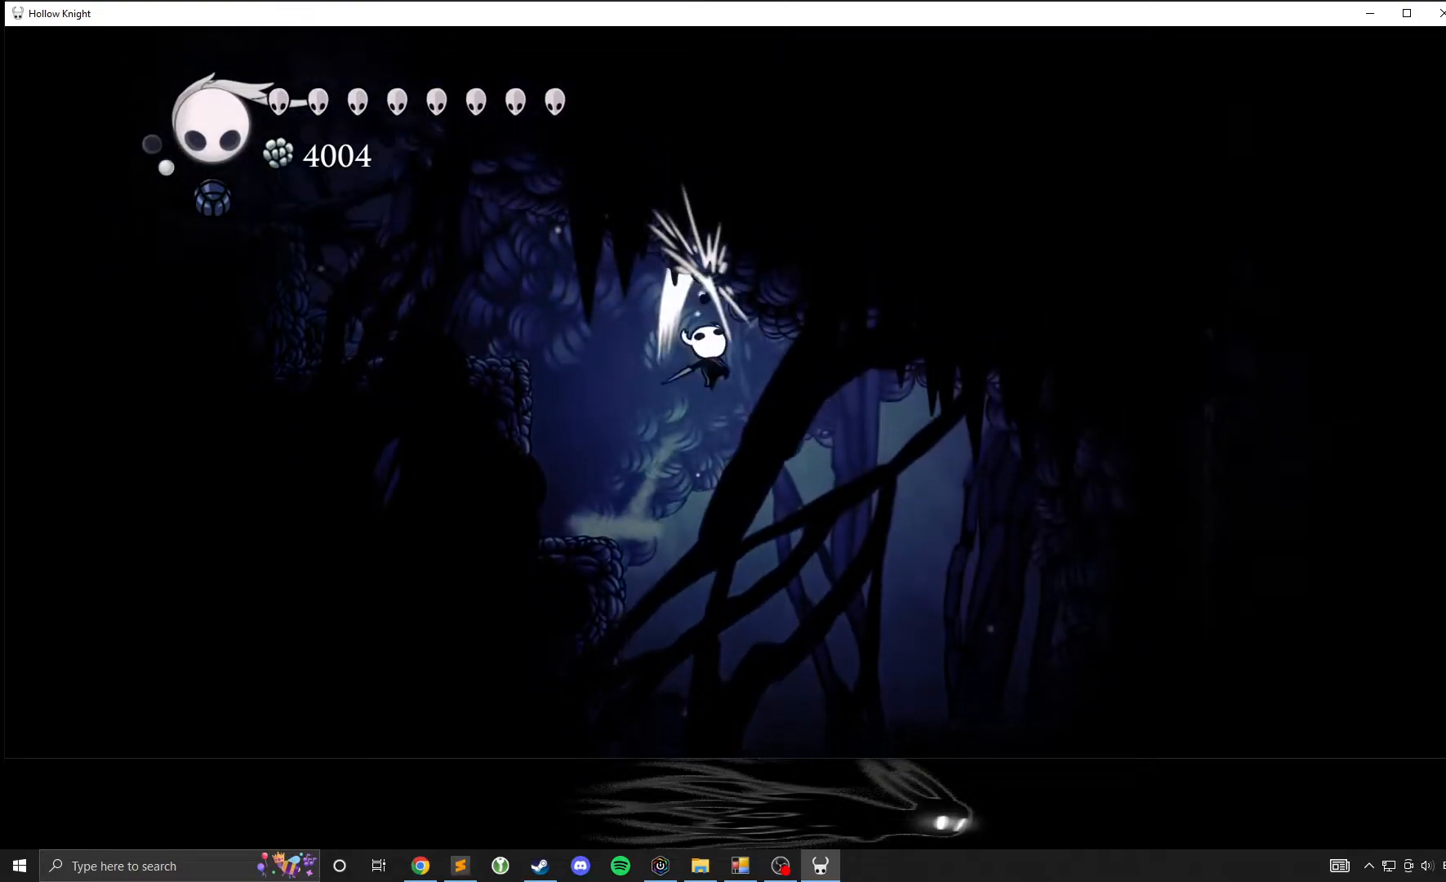
{"buttons": ["X"], "left_stick": "left", "events": [[33, "left_stick", "up"], [100, "X", "up"], [133, "left_stick", "up-left"], [350, "left_stick", "left"], [433, "X", "down"]]}
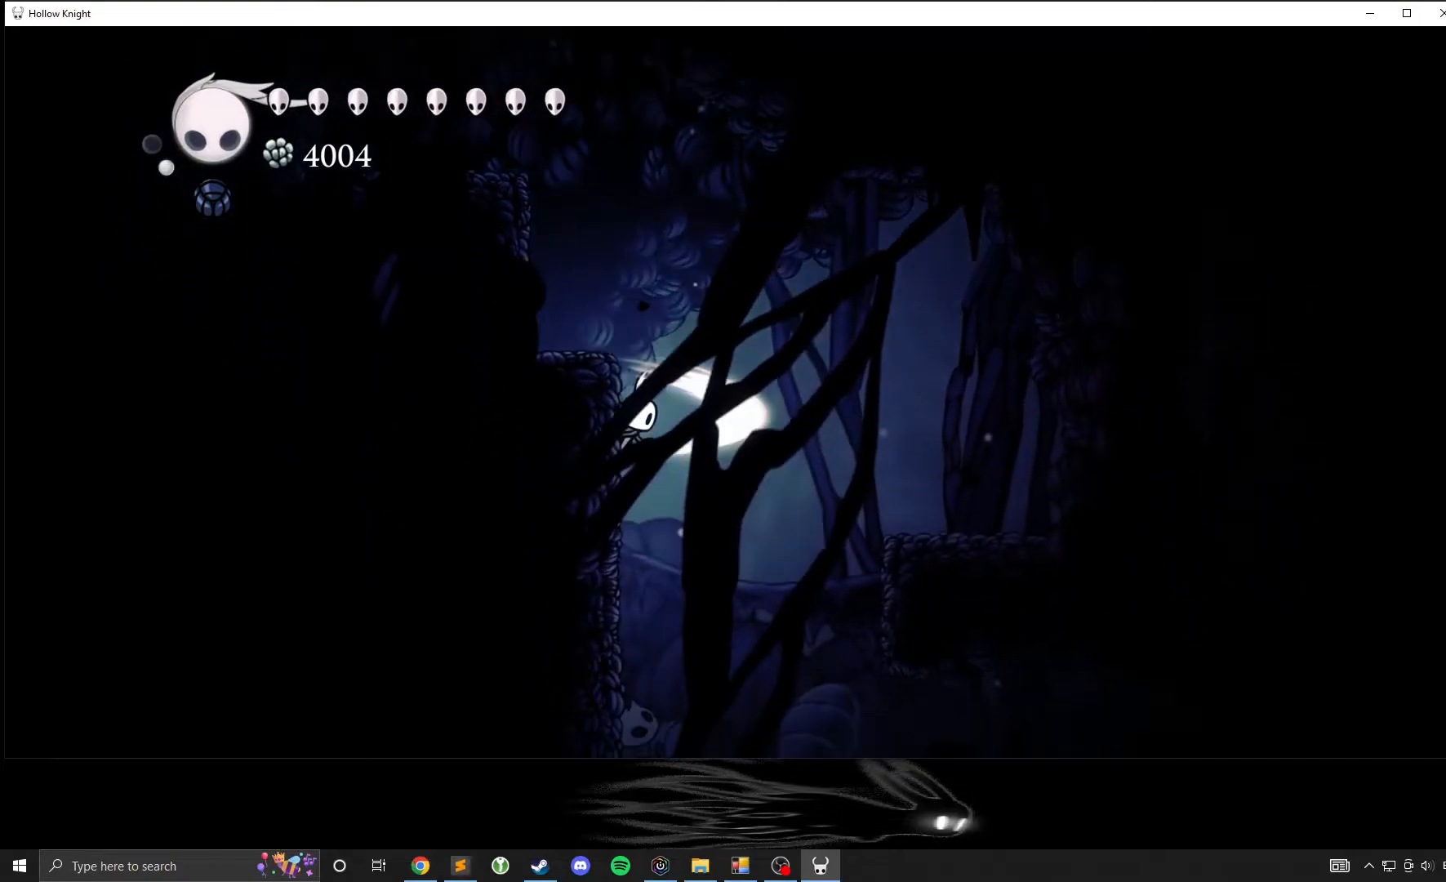
{"buttons": ["A"], "left_stick": "right", "events": [[67, "X", "up"], [433, "A", "down"], [467, "left_stick", "right"]]}
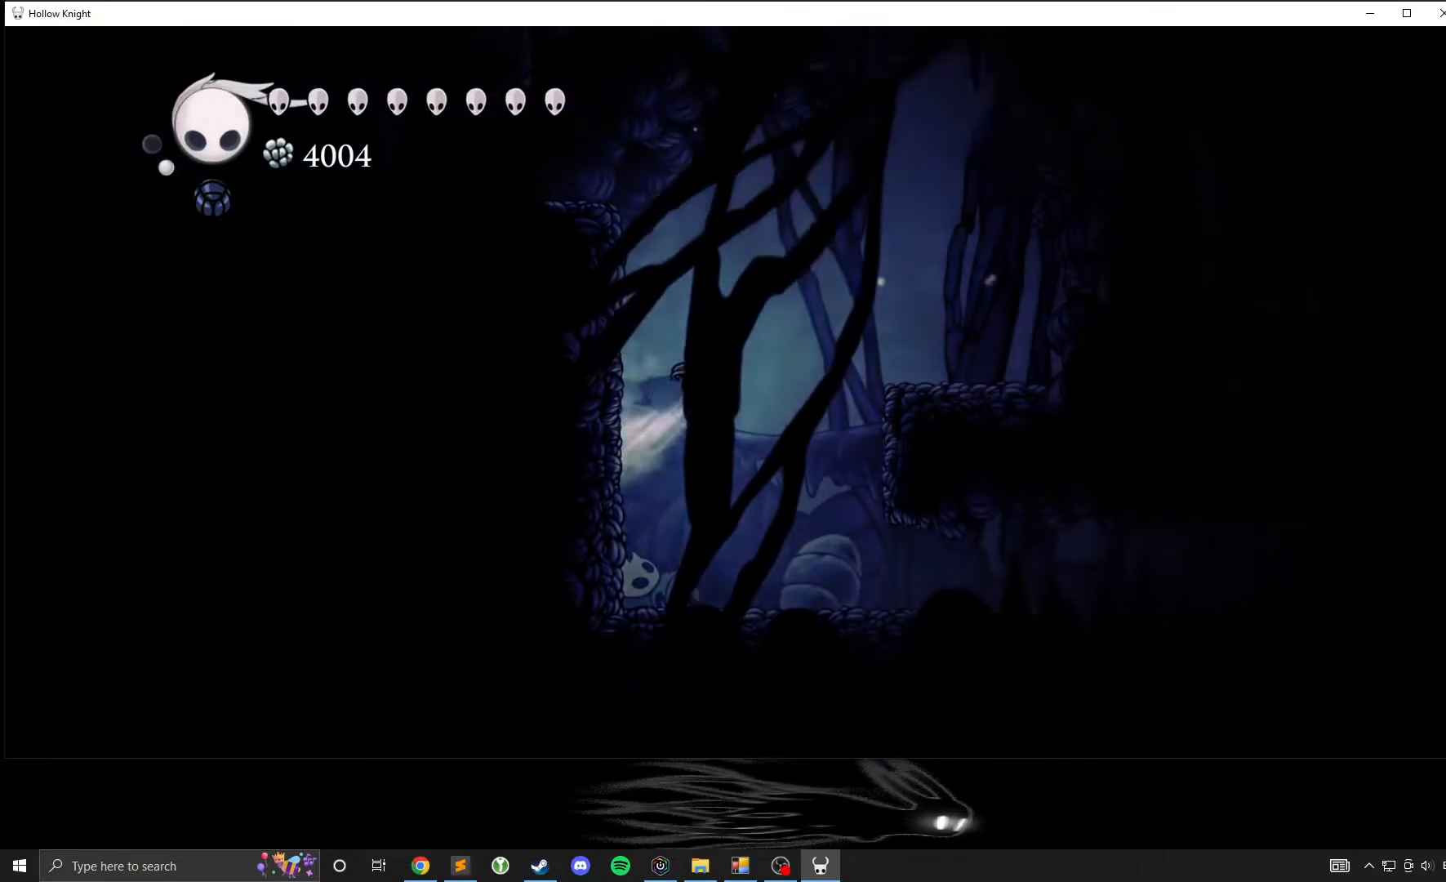
{"buttons": [], "left_stick": "right", "events": [[467, "A", "up"]]}
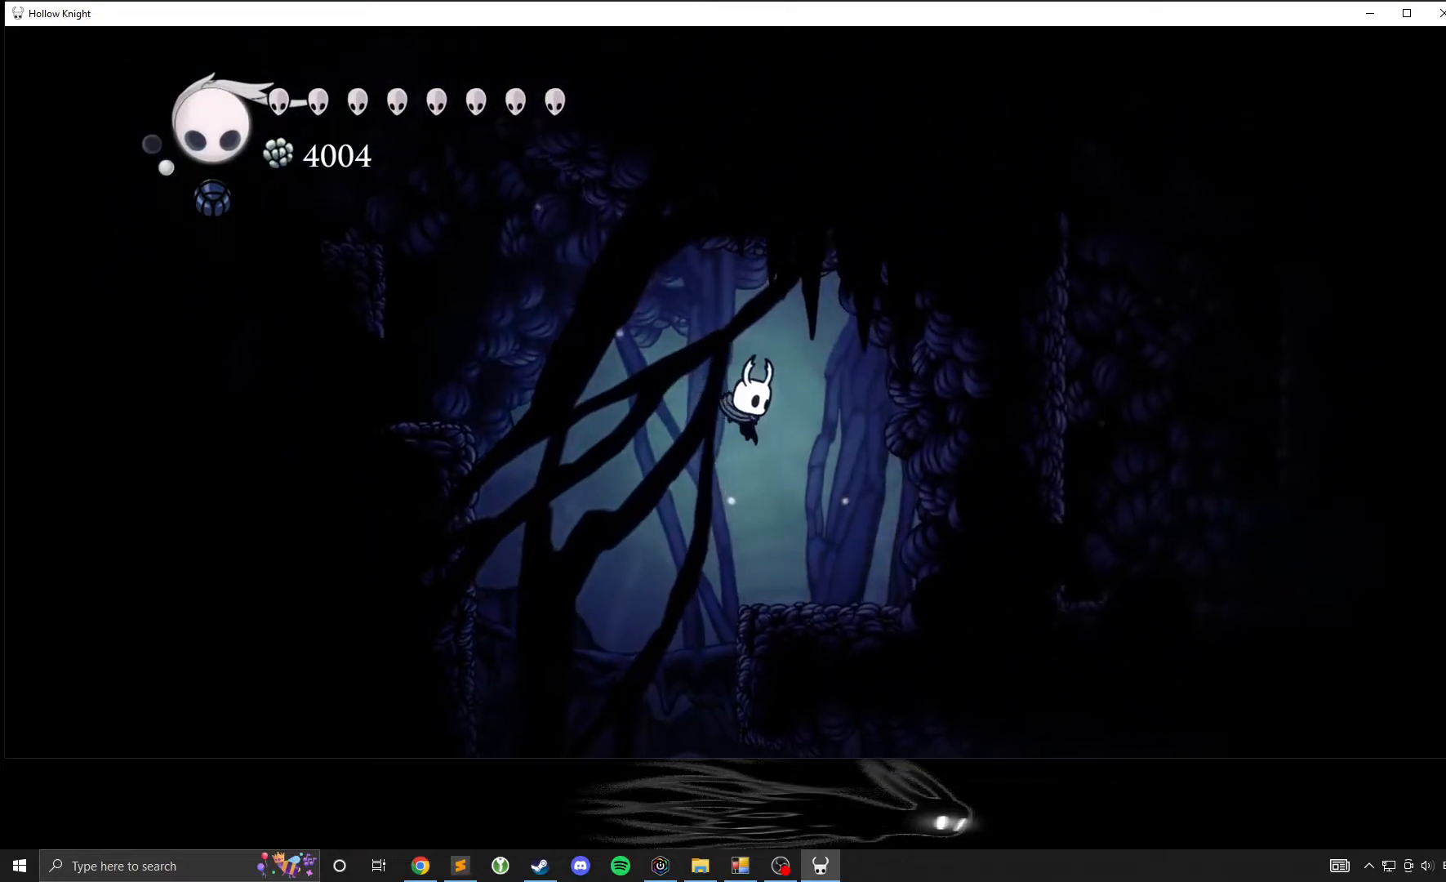
{"buttons": [], "left_stick": "center", "events": [[67, "left_stick", "center"]]}
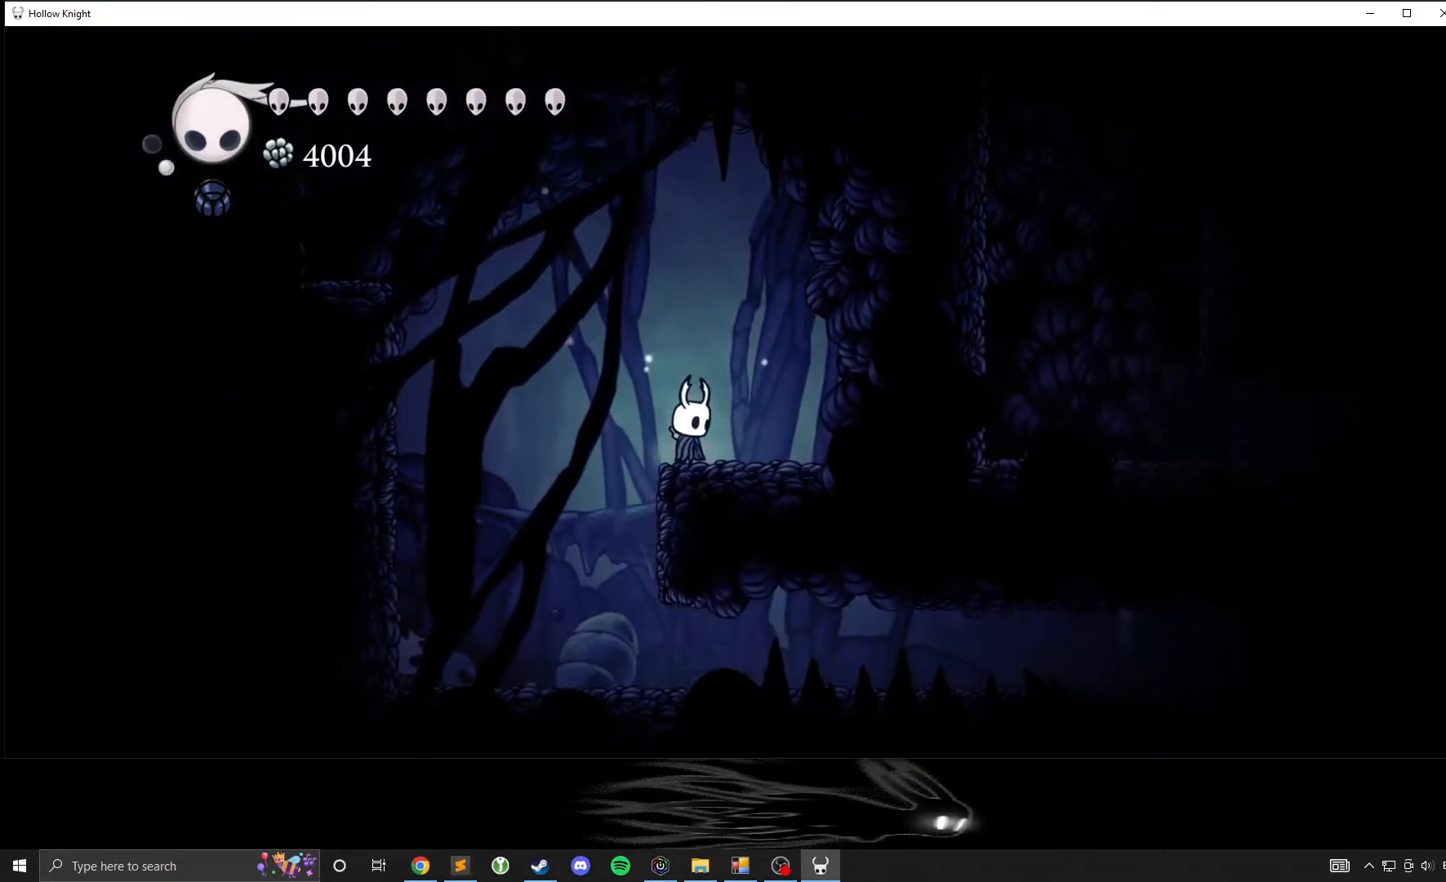
{"buttons": [], "left_stick": "right", "events": [[17, "left_stick", "right"]]}
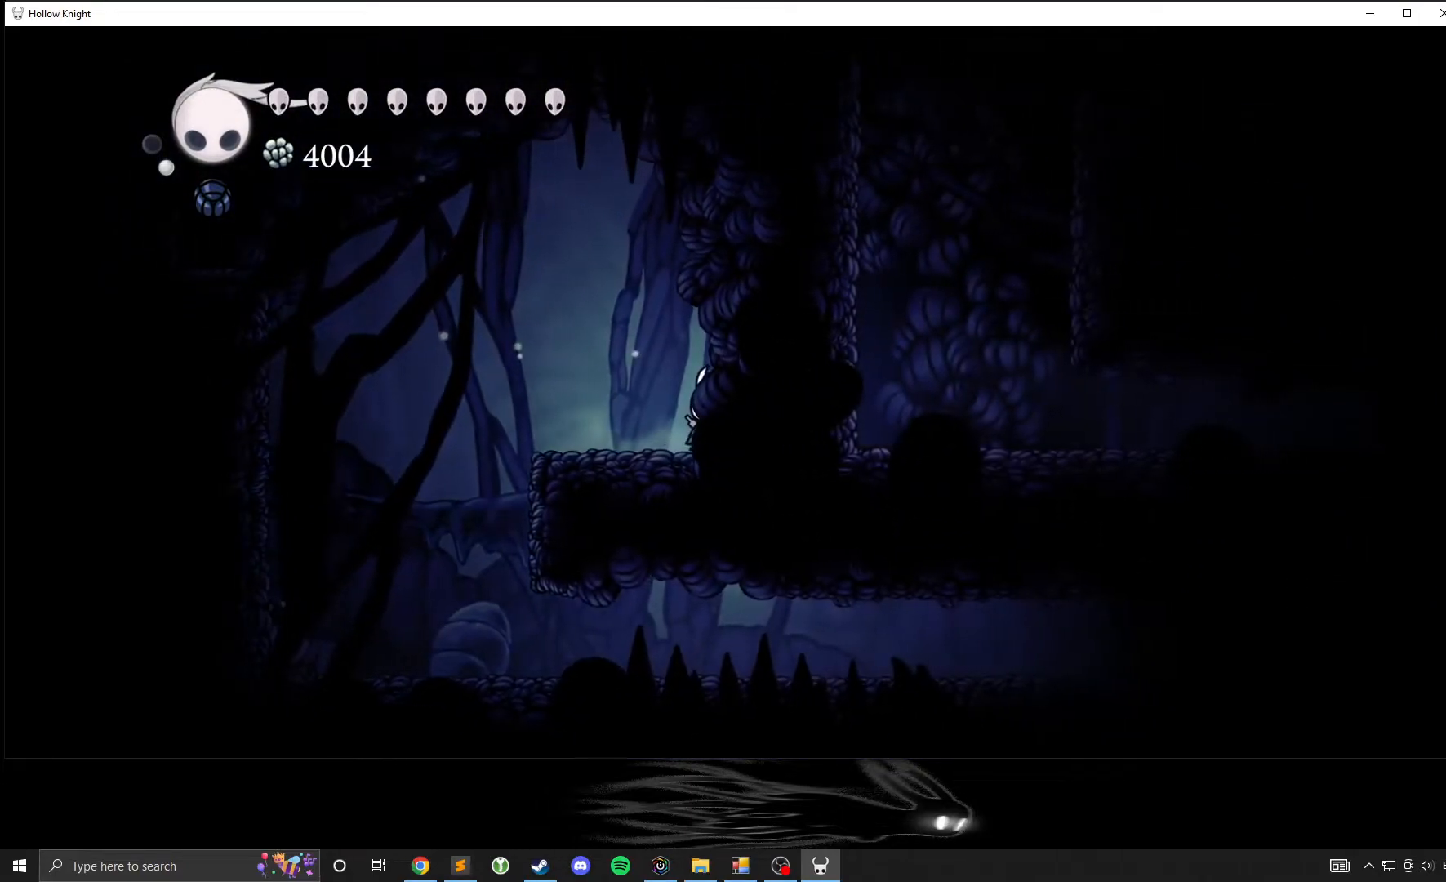
{"buttons": ["A"], "left_stick": "center", "events": [[150, "X", "down"], [217, "left_stick", "center"], [267, "X", "up"], [433, "A", "down"]]}
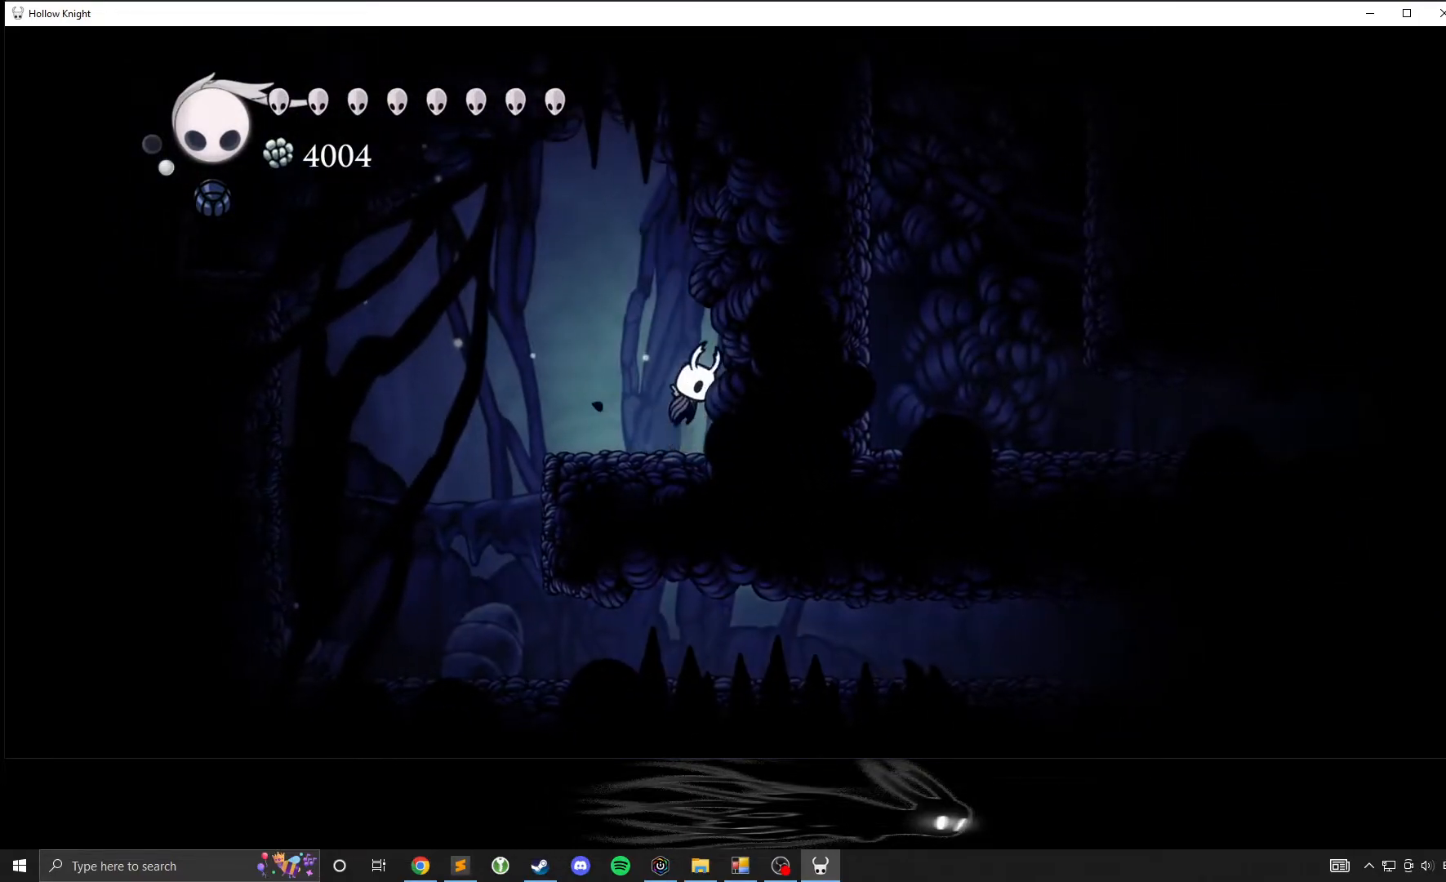
{"buttons": ["A"], "left_stick": "up", "events": [[83, "left_stick", "left"], [333, "left_stick", "up"]]}
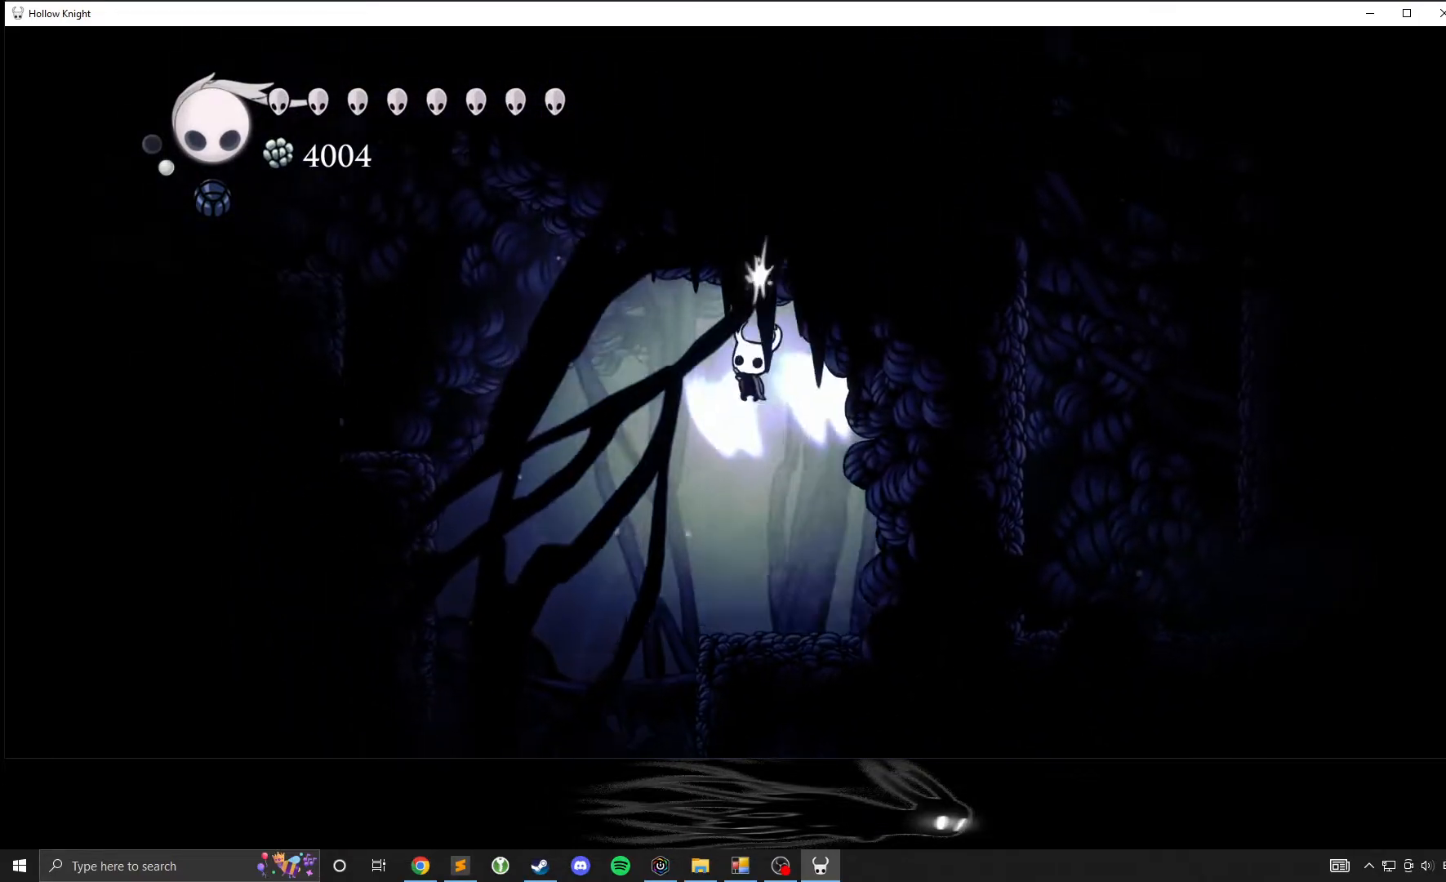
{"buttons": ["X"], "left_stick": "center", "events": [[17, "X", "down"], [50, "A", "up"], [200, "X", "up"], [417, "X", "down"], [417, "left_stick", "right"], [500, "left_stick", "center"]]}